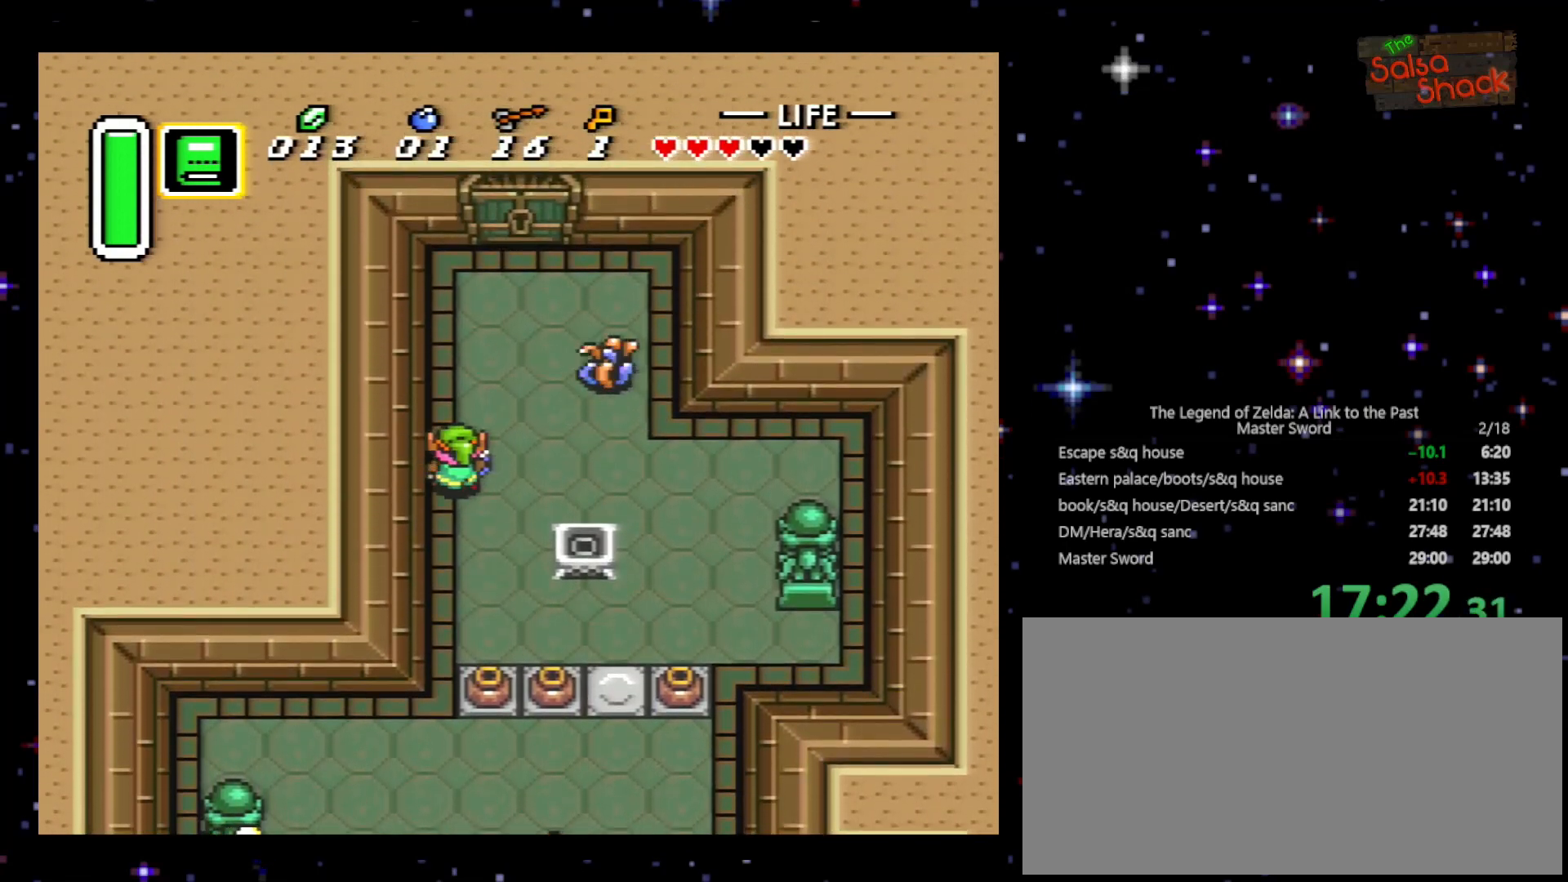
Gameplay with a controller (Nintendo layout); each line is a JSON object with the inputs held at the frame after it. "events" lists button and stick changes between this image and that frame as [ms after this image, input, new state], when the widget could be followed in between. Not read: L3 R3.
{"buttons": ["DPAD_UP", "DPAD_RIGHT"], "events": [[500, "DPAD_RIGHT", "down"]]}
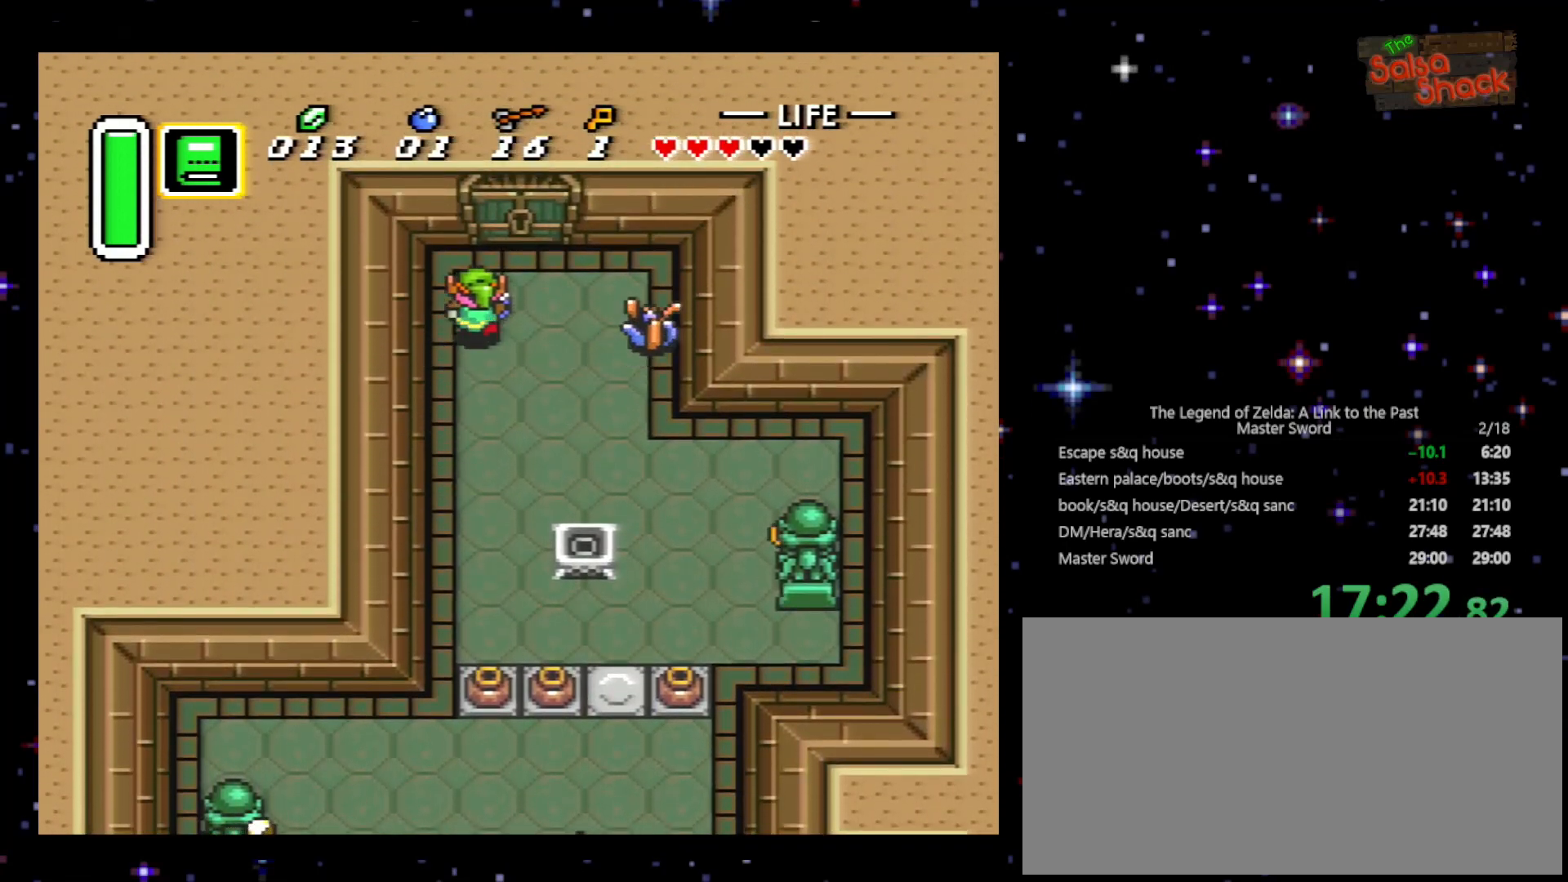
{"buttons": ["DPAD_UP"], "events": [[233, "DPAD_RIGHT", "up"]]}
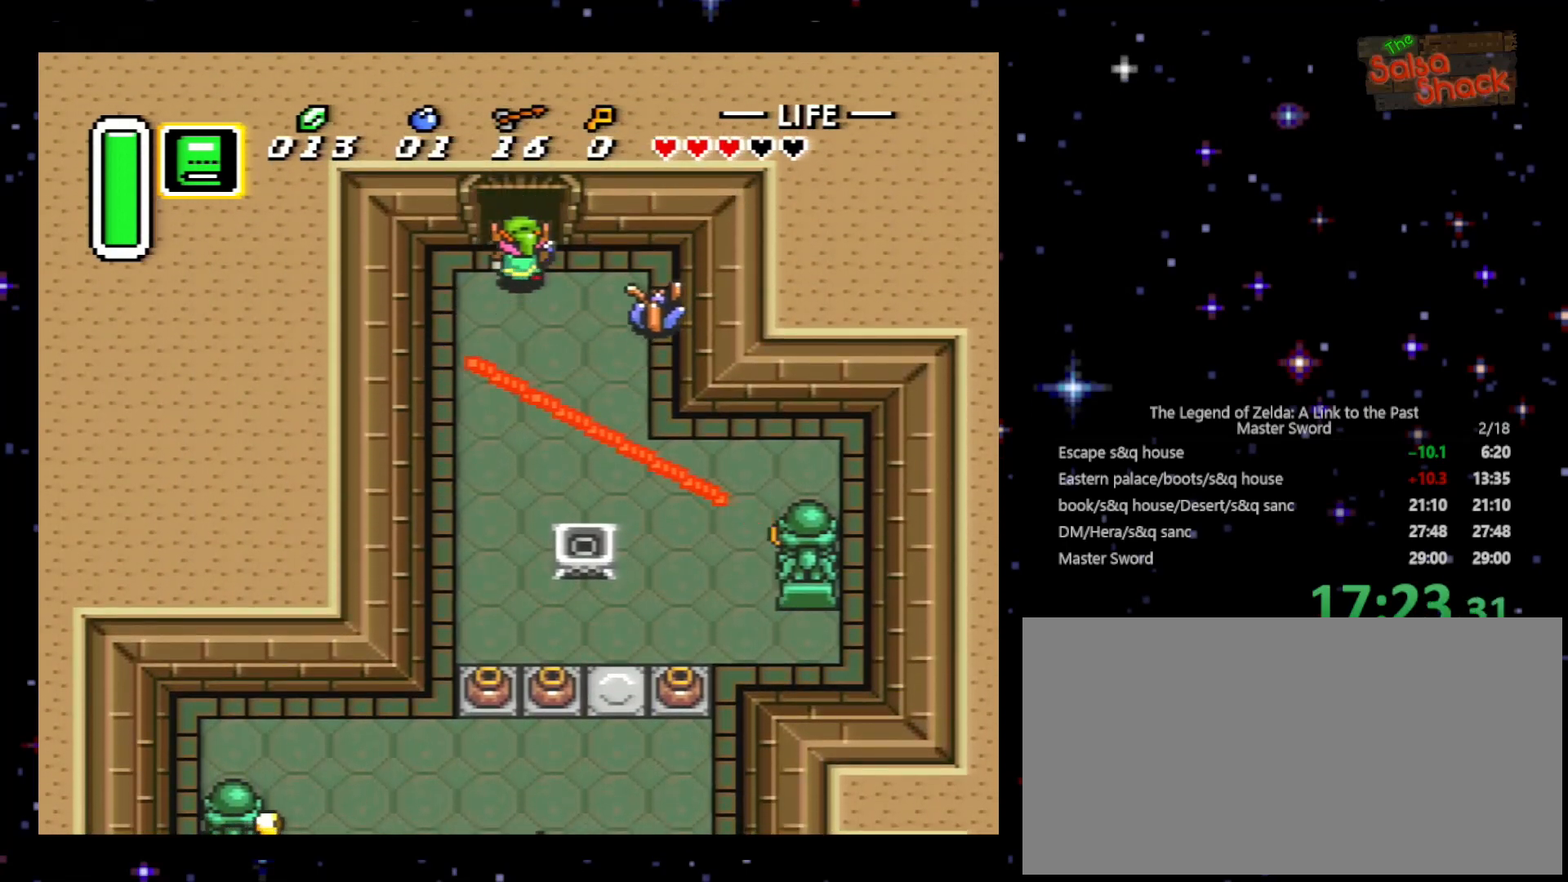
{"buttons": ["DPAD_UP"], "events": []}
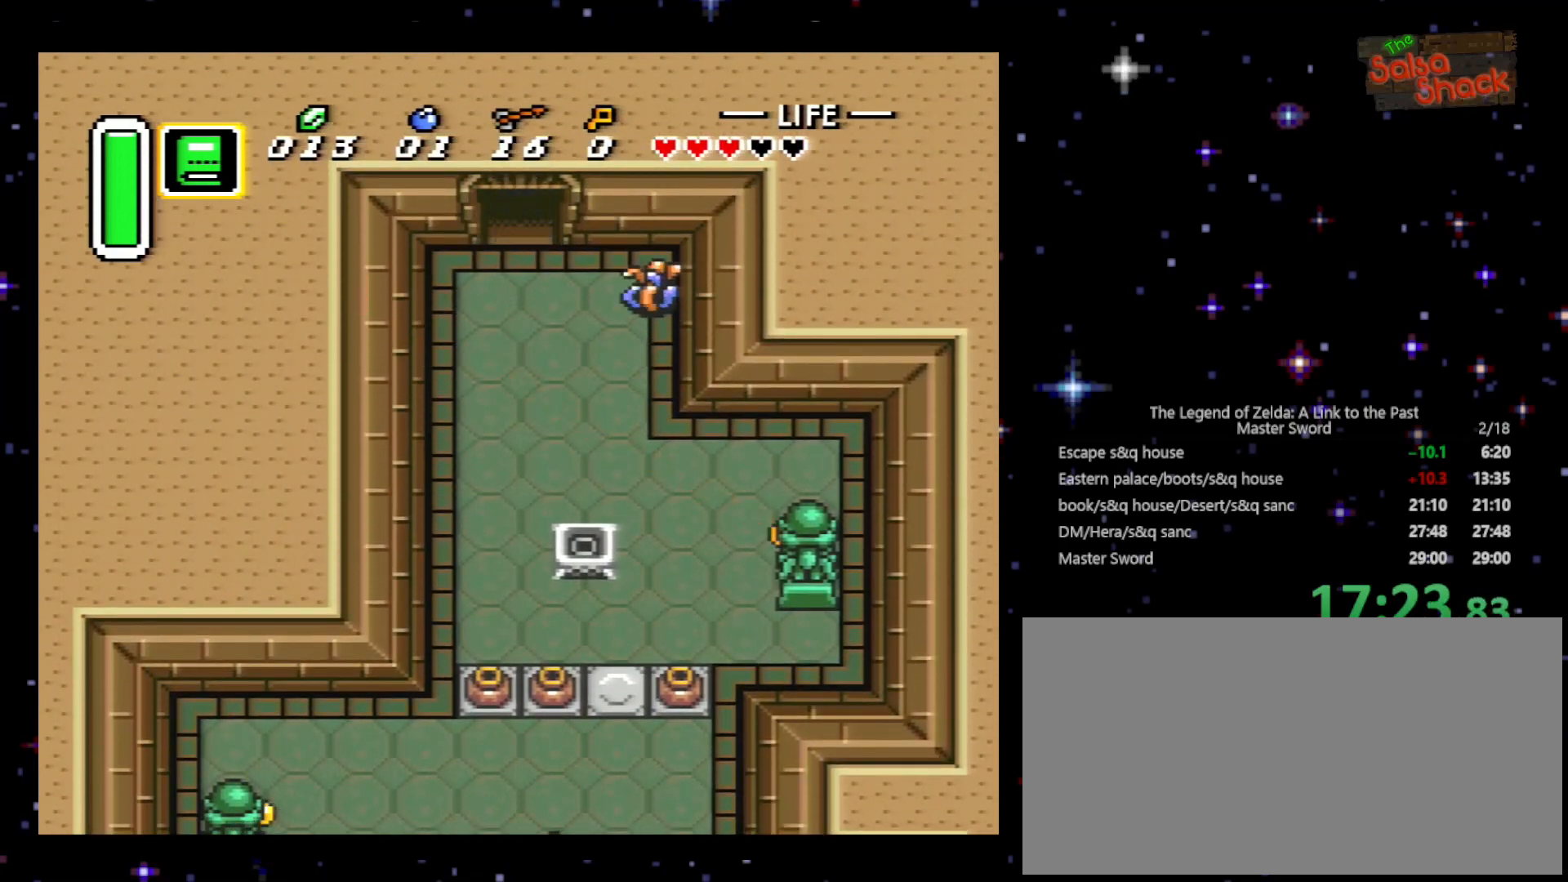
{"buttons": [], "events": [[400, "DPAD_UP", "up"]]}
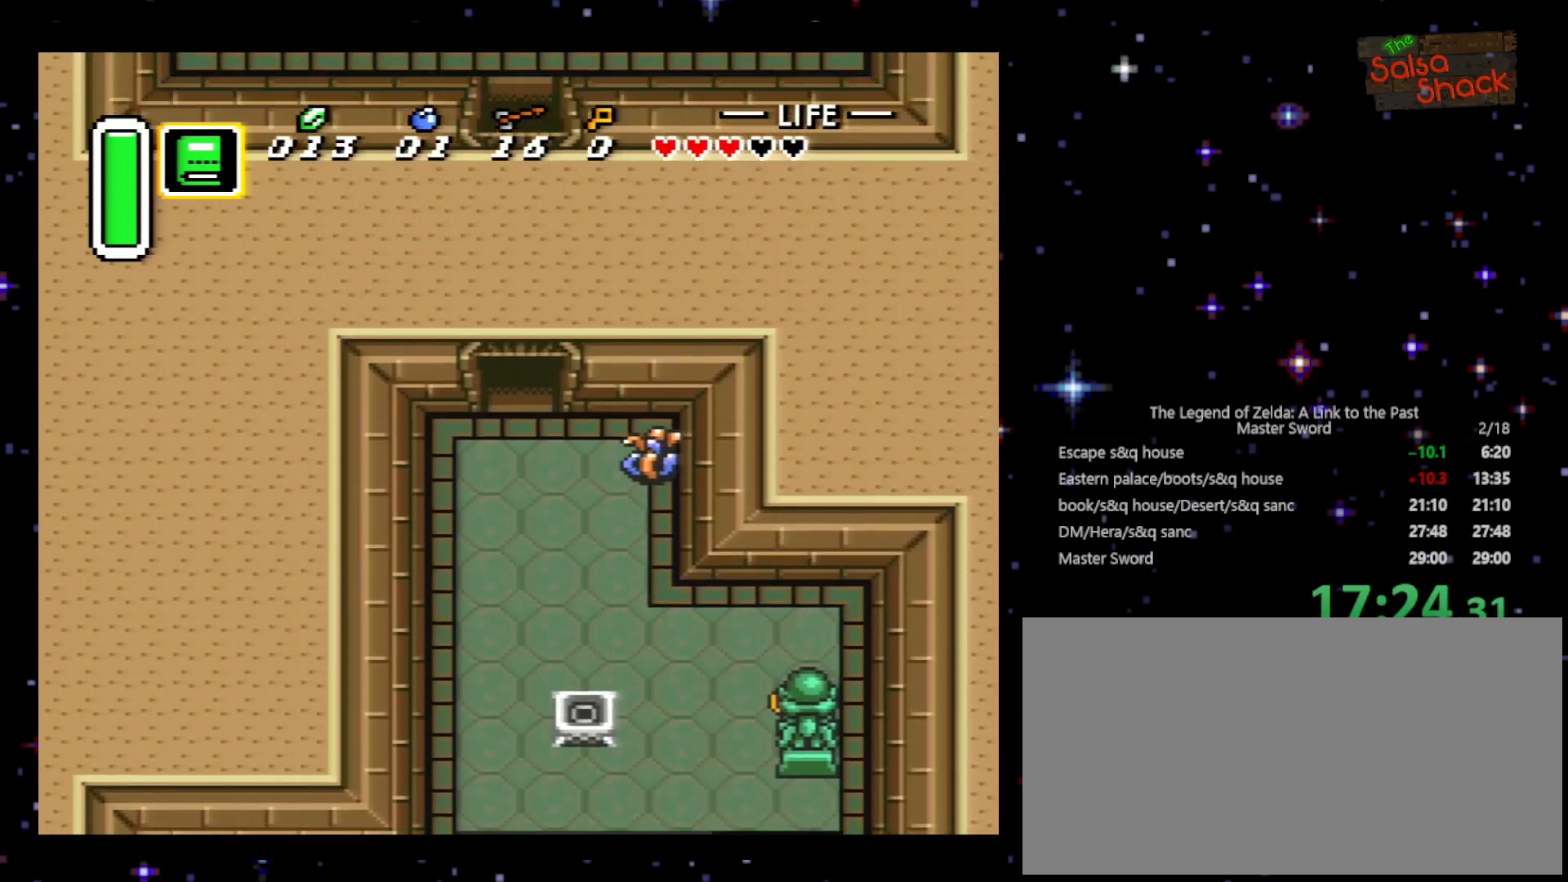
{"buttons": ["DPAD_UP"], "events": [[100, "DPAD_UP", "down"]]}
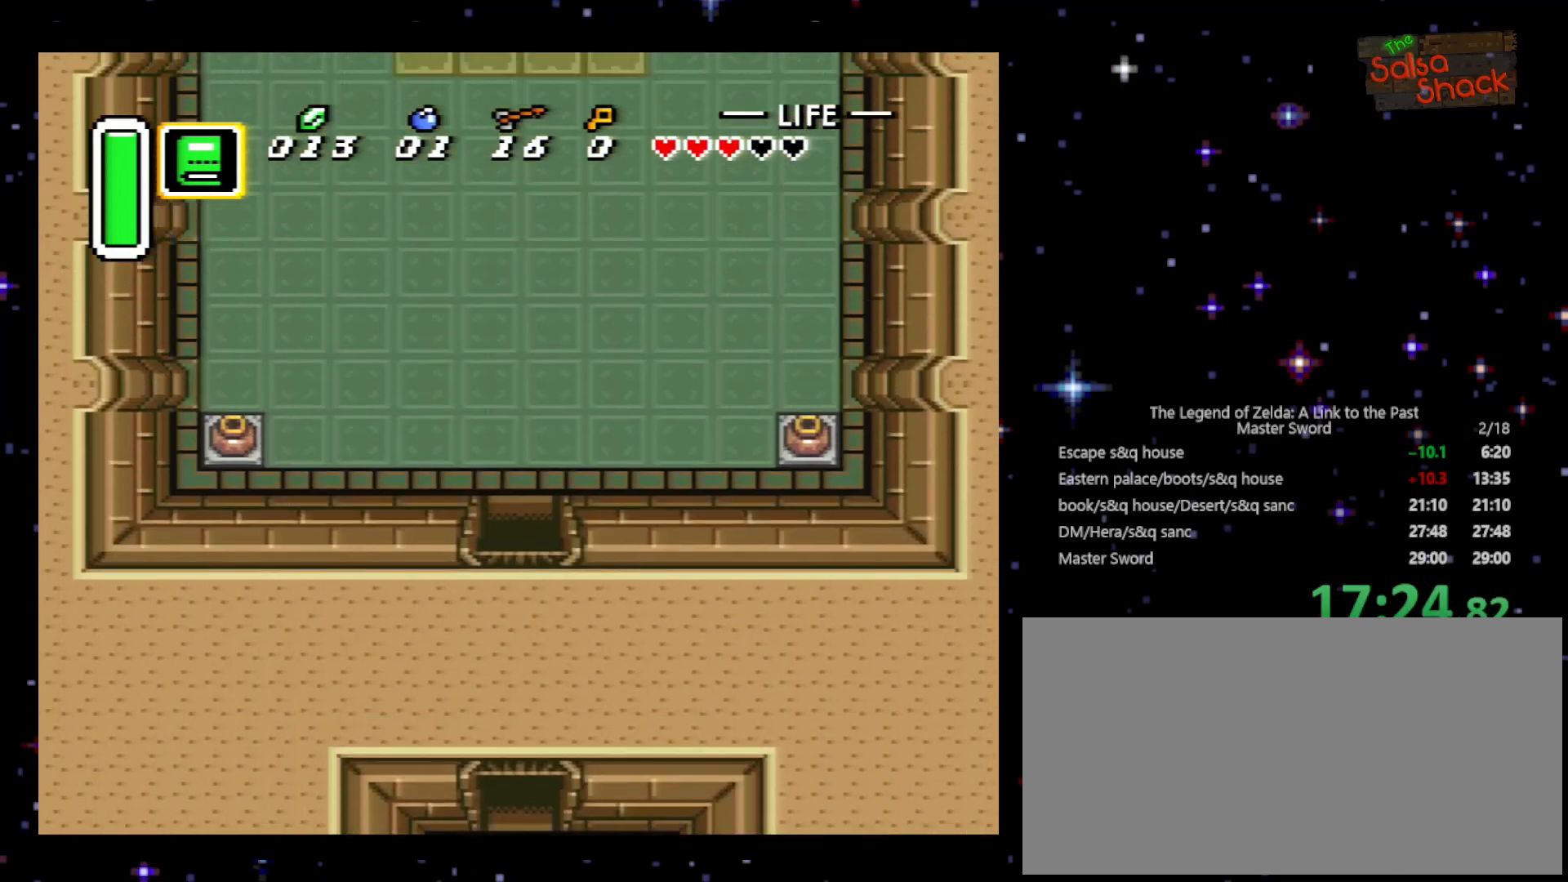
{"buttons": ["DPAD_UP", "DPAD_RIGHT"], "events": [[300, "DPAD_RIGHT", "down"]]}
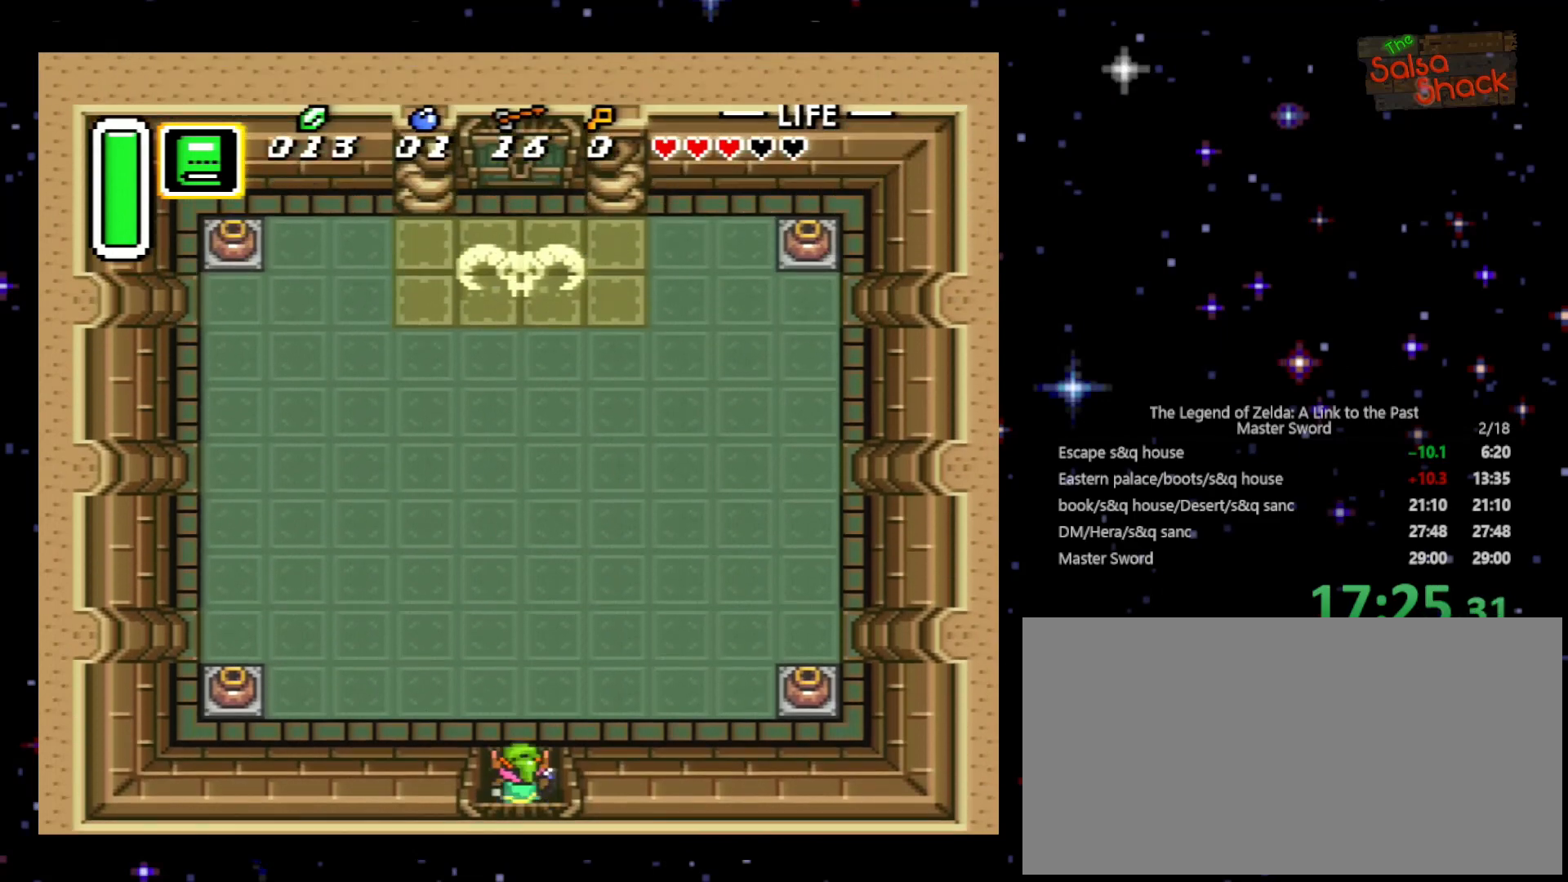
{"buttons": ["DPAD_UP", "DPAD_RIGHT"], "events": []}
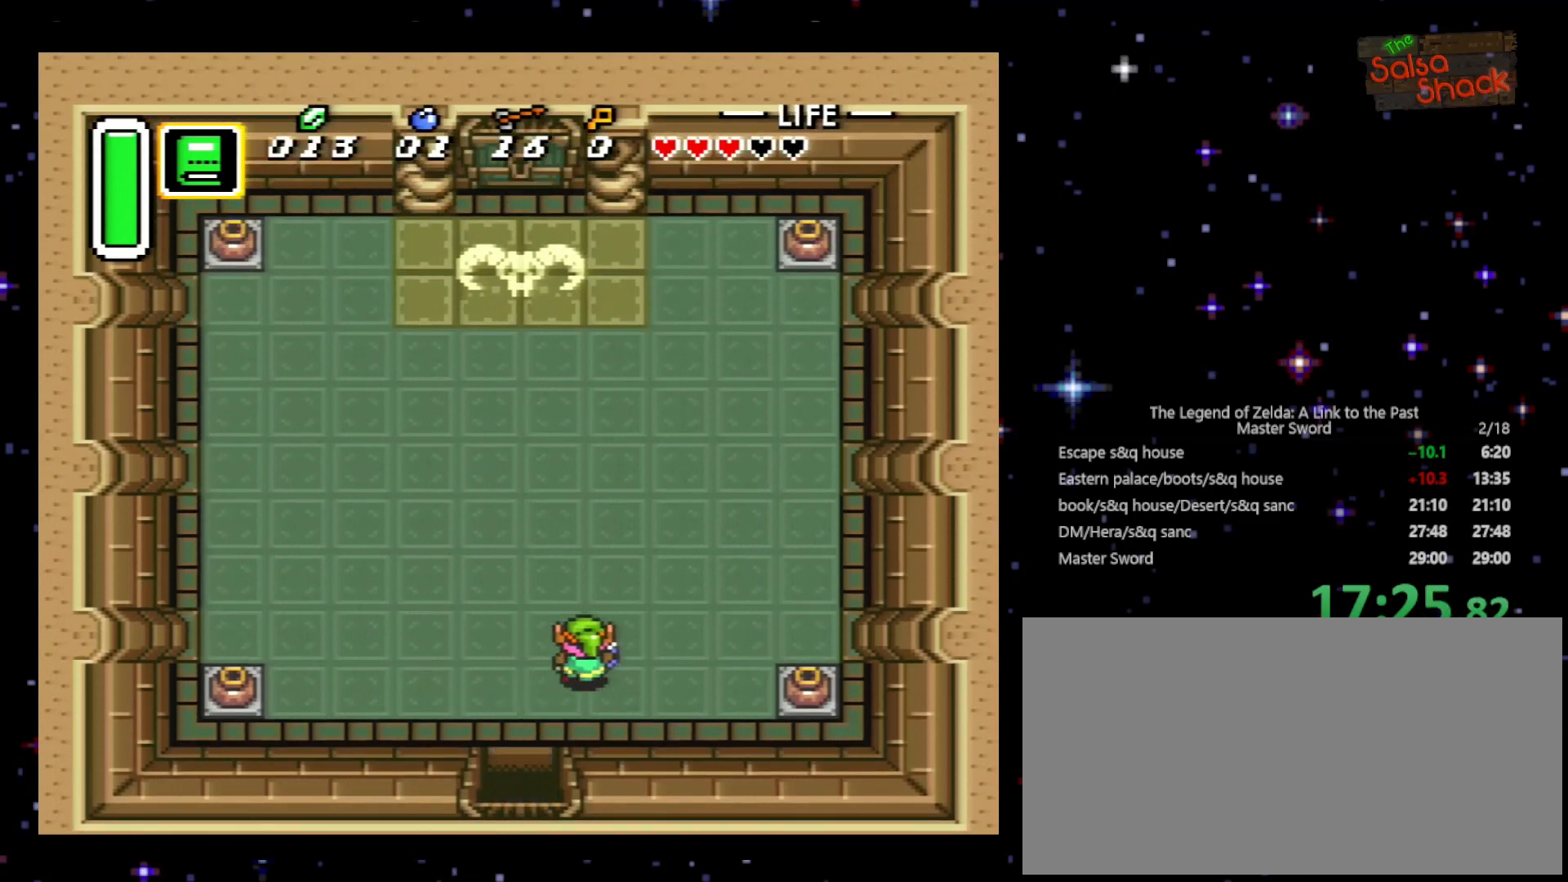
{"buttons": ["DPAD_UP", "DPAD_RIGHT"], "events": []}
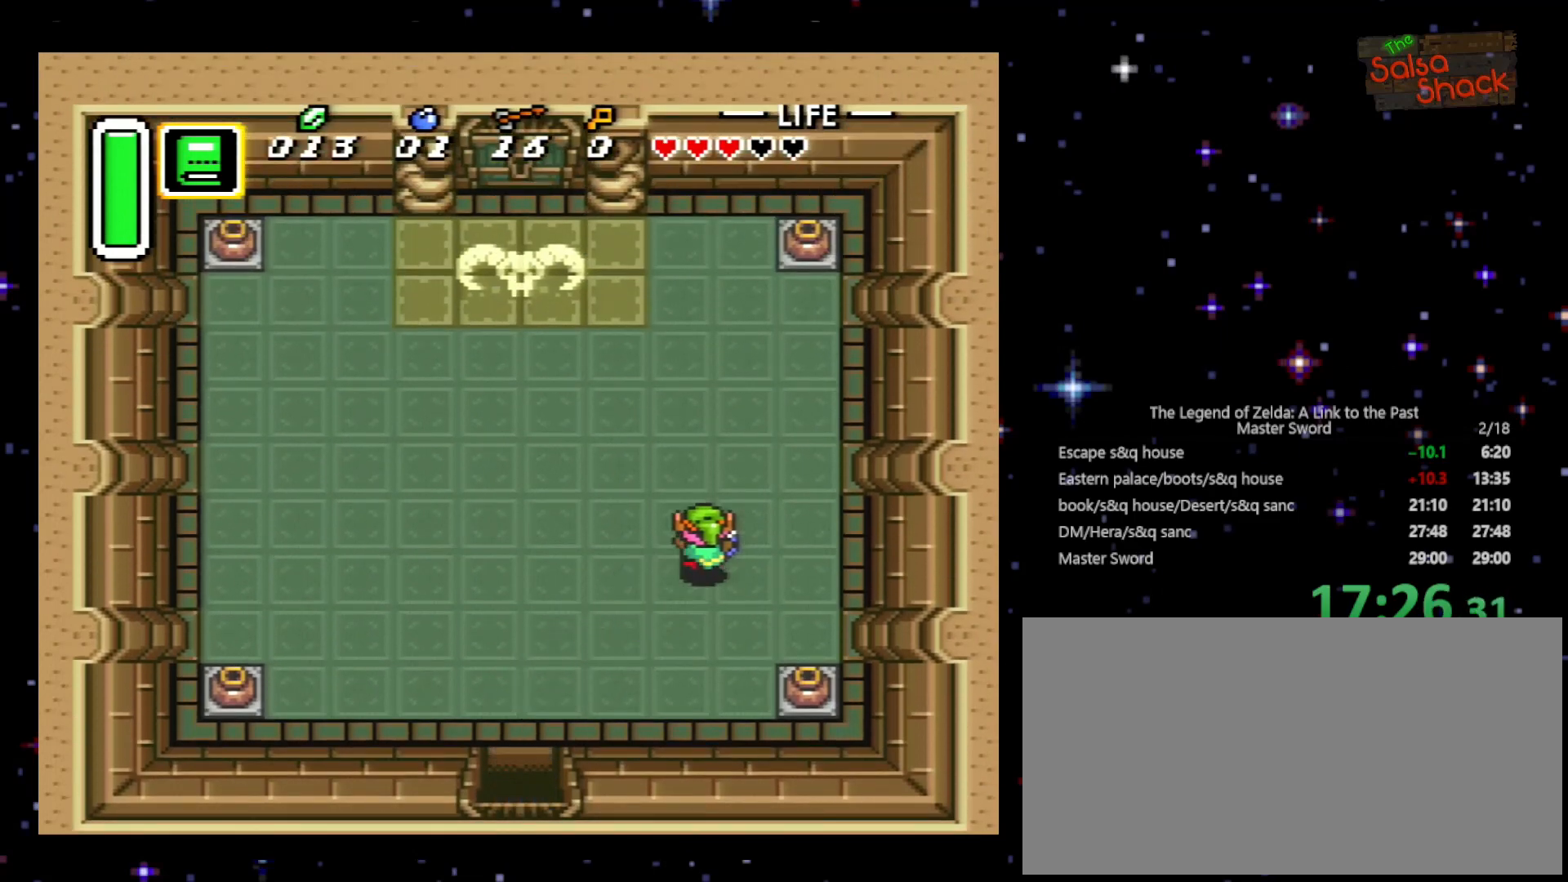
{"buttons": ["DPAD_UP"], "events": [[433, "DPAD_RIGHT", "up"]]}
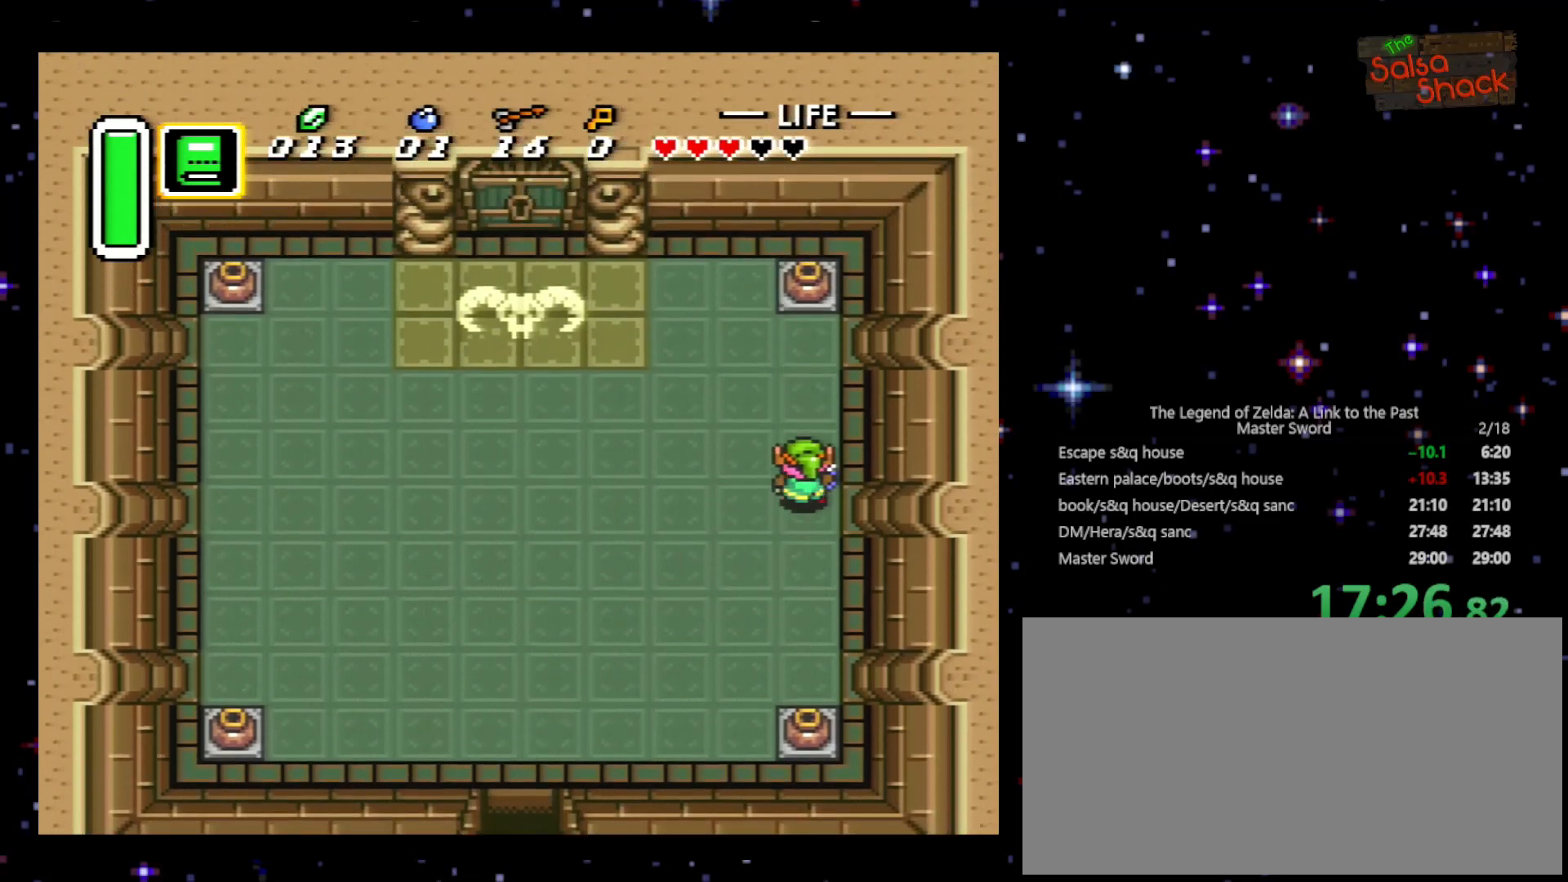
{"buttons": ["DPAD_UP"], "events": []}
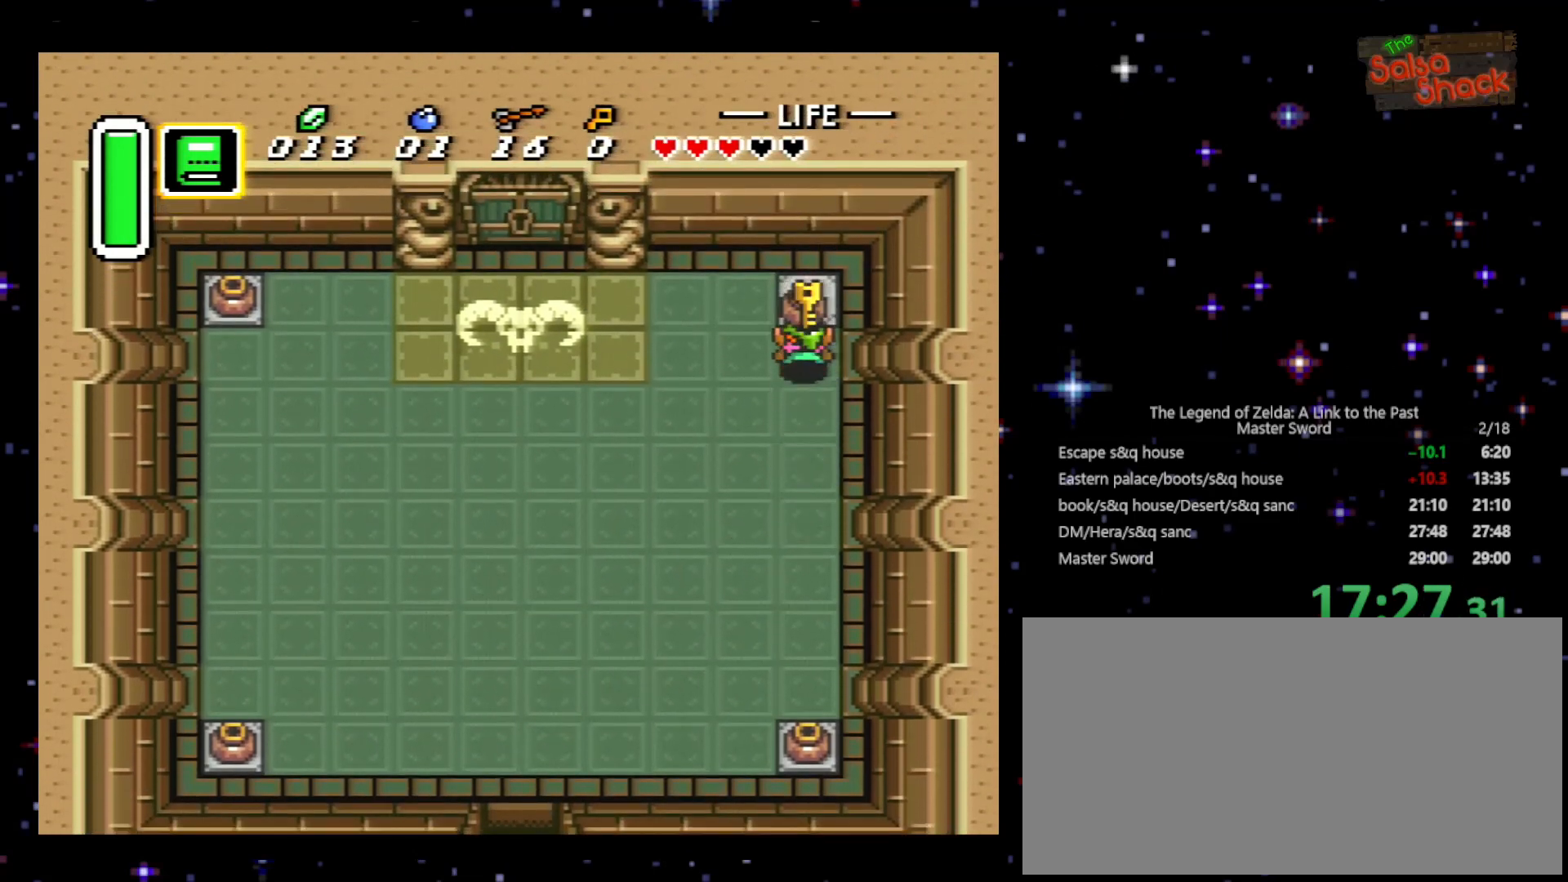
{"buttons": ["A", "DPAD_UP", "DPAD_LEFT"], "events": [[33, "A", "down"], [200, "A", "up"], [500, "A", "down"], [500, "DPAD_LEFT", "down"]]}
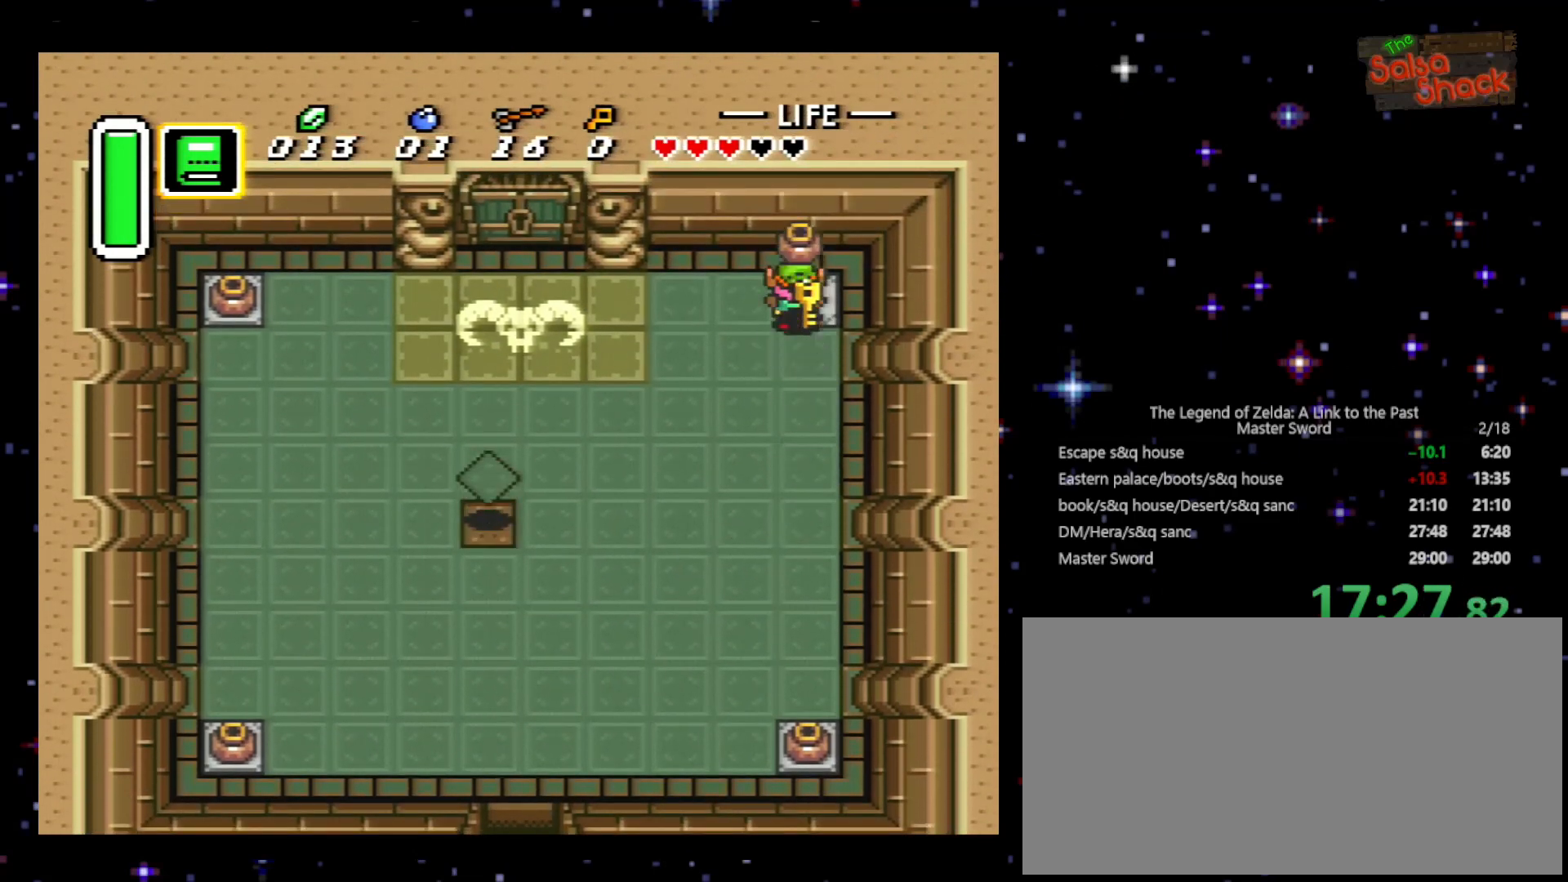
{"buttons": ["DPAD_LEFT"], "events": [[100, "A", "up"], [100, "DPAD_UP", "up"]]}
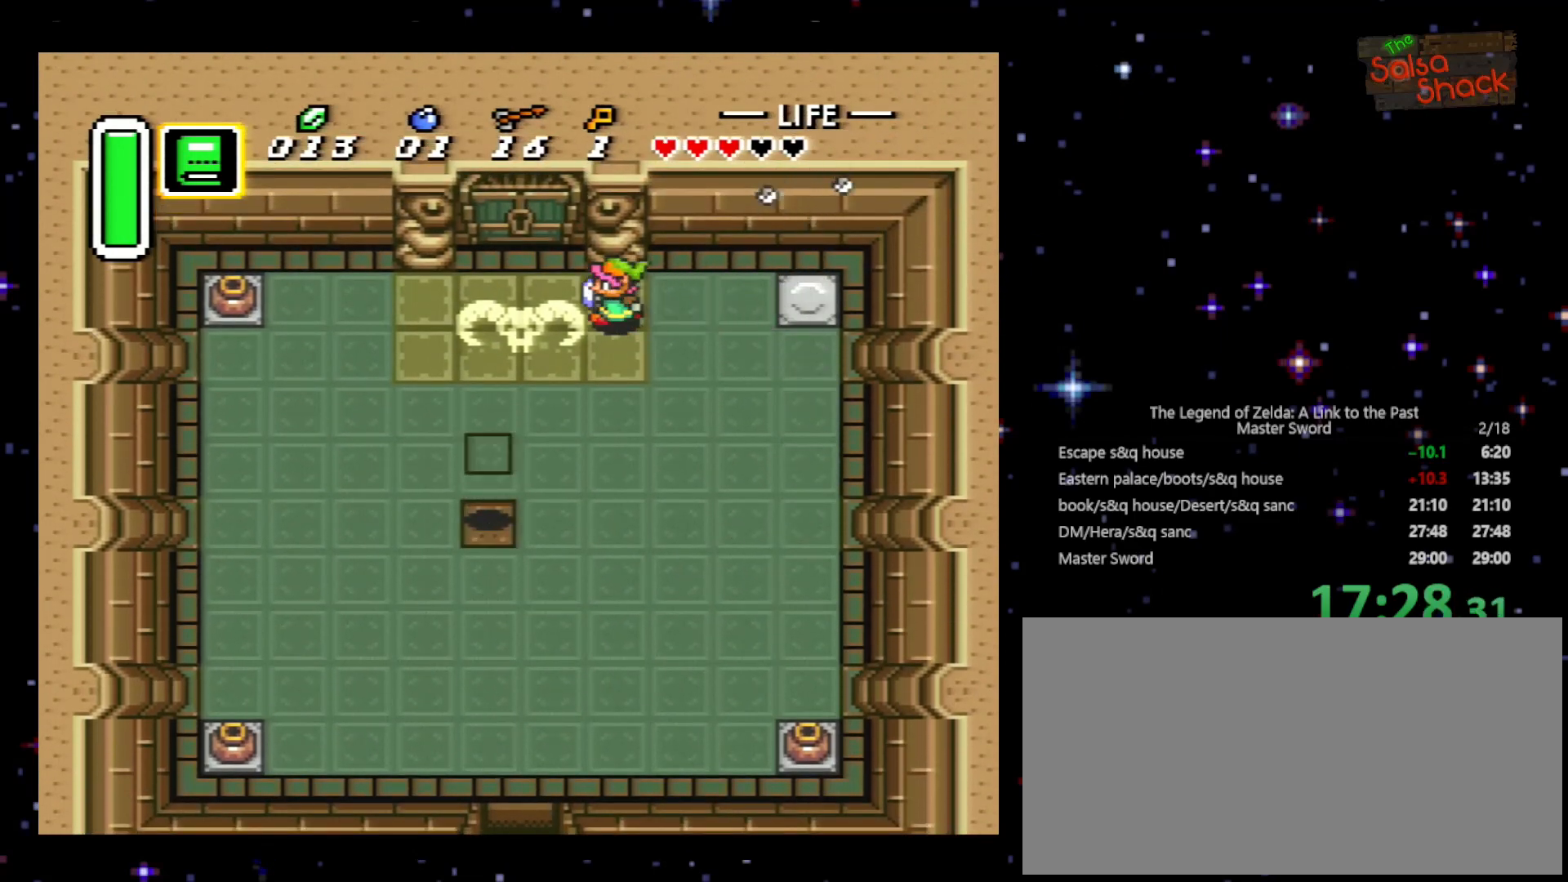
{"buttons": ["DPAD_UP"], "events": [[333, "DPAD_LEFT", "up"], [333, "DPAD_UP", "down"]]}
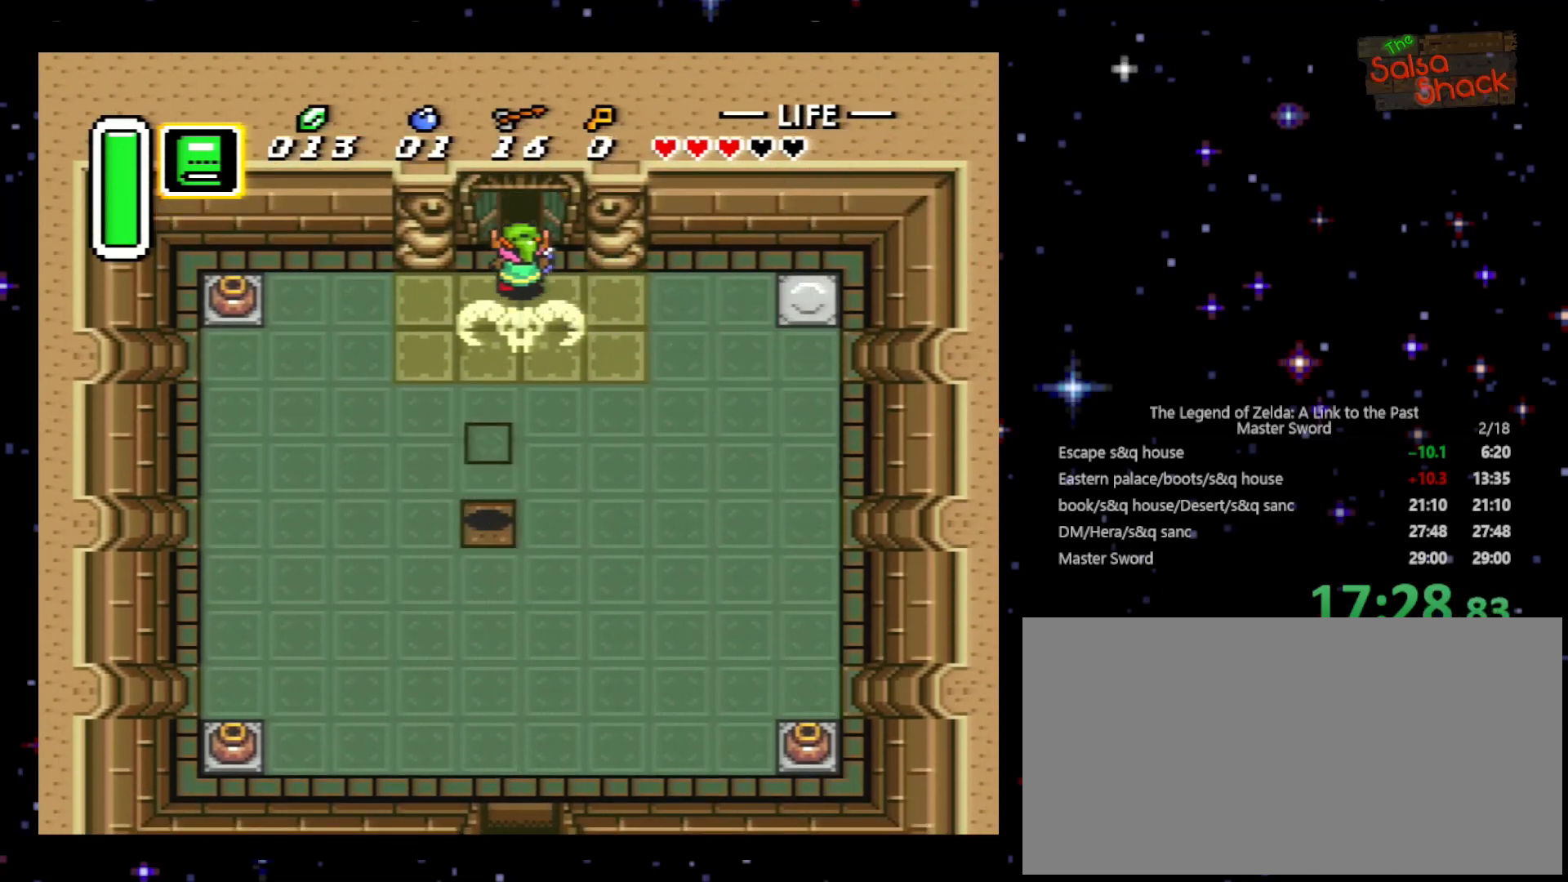
{"buttons": ["DPAD_UP"], "events": []}
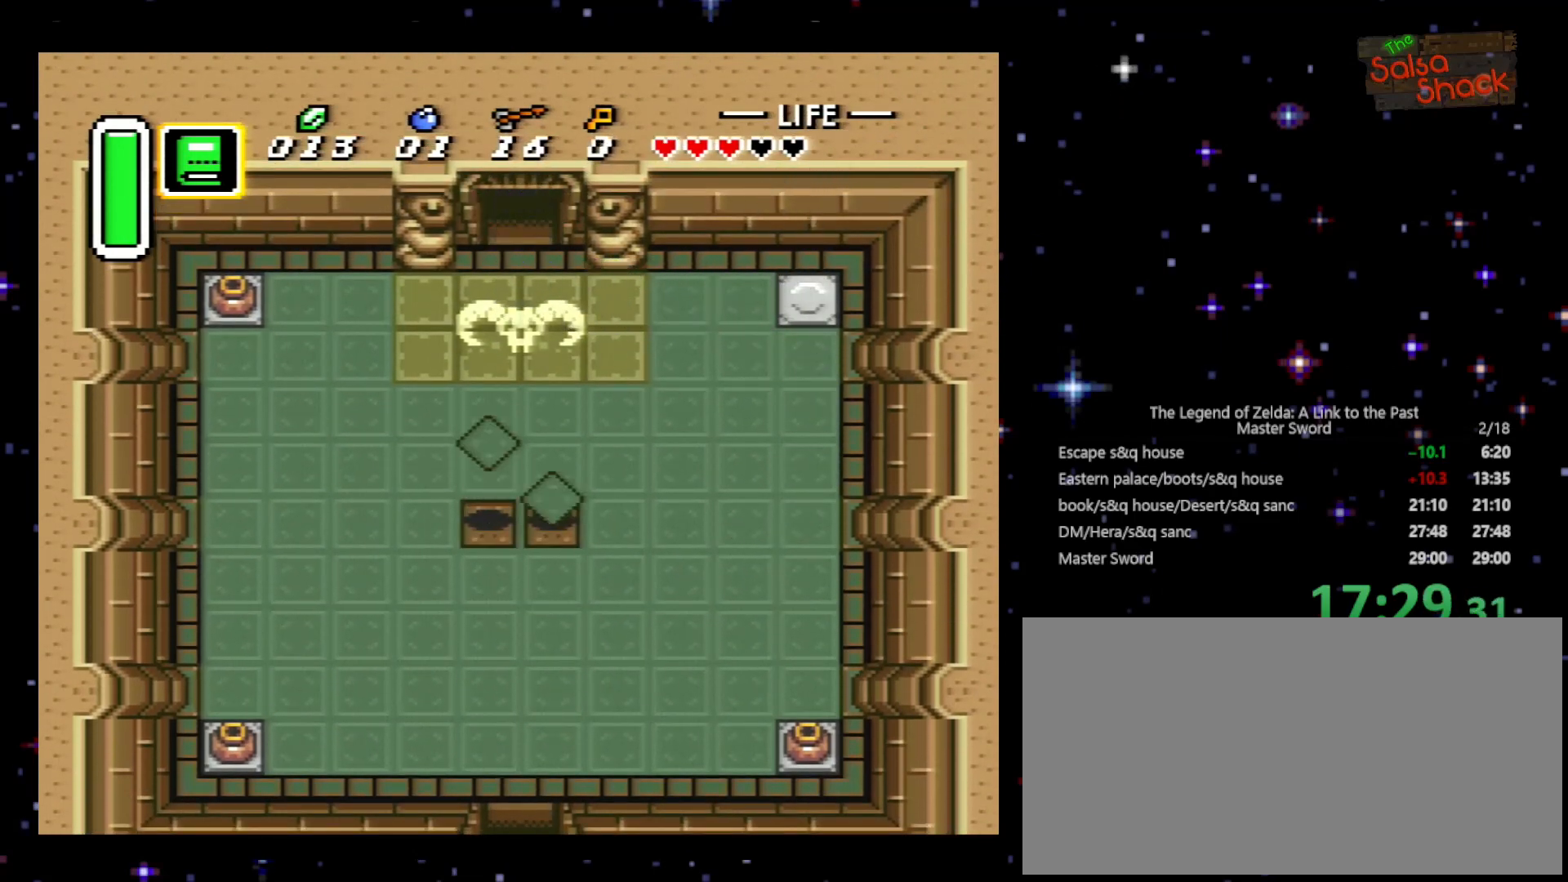
{"buttons": ["DPAD_UP"], "events": []}
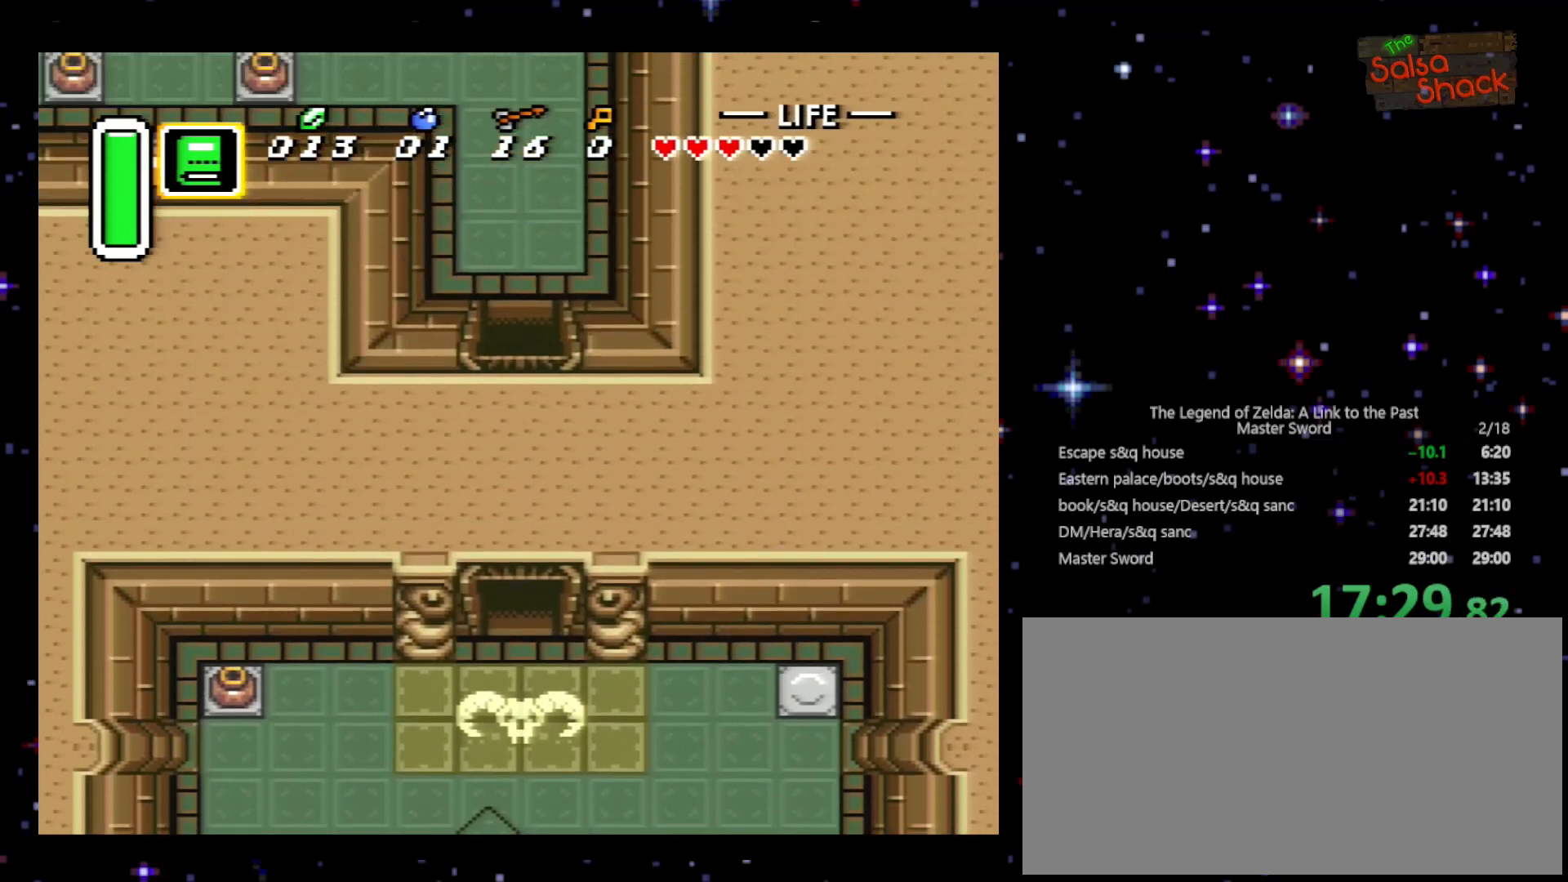
{"buttons": ["DPAD_UP"], "events": []}
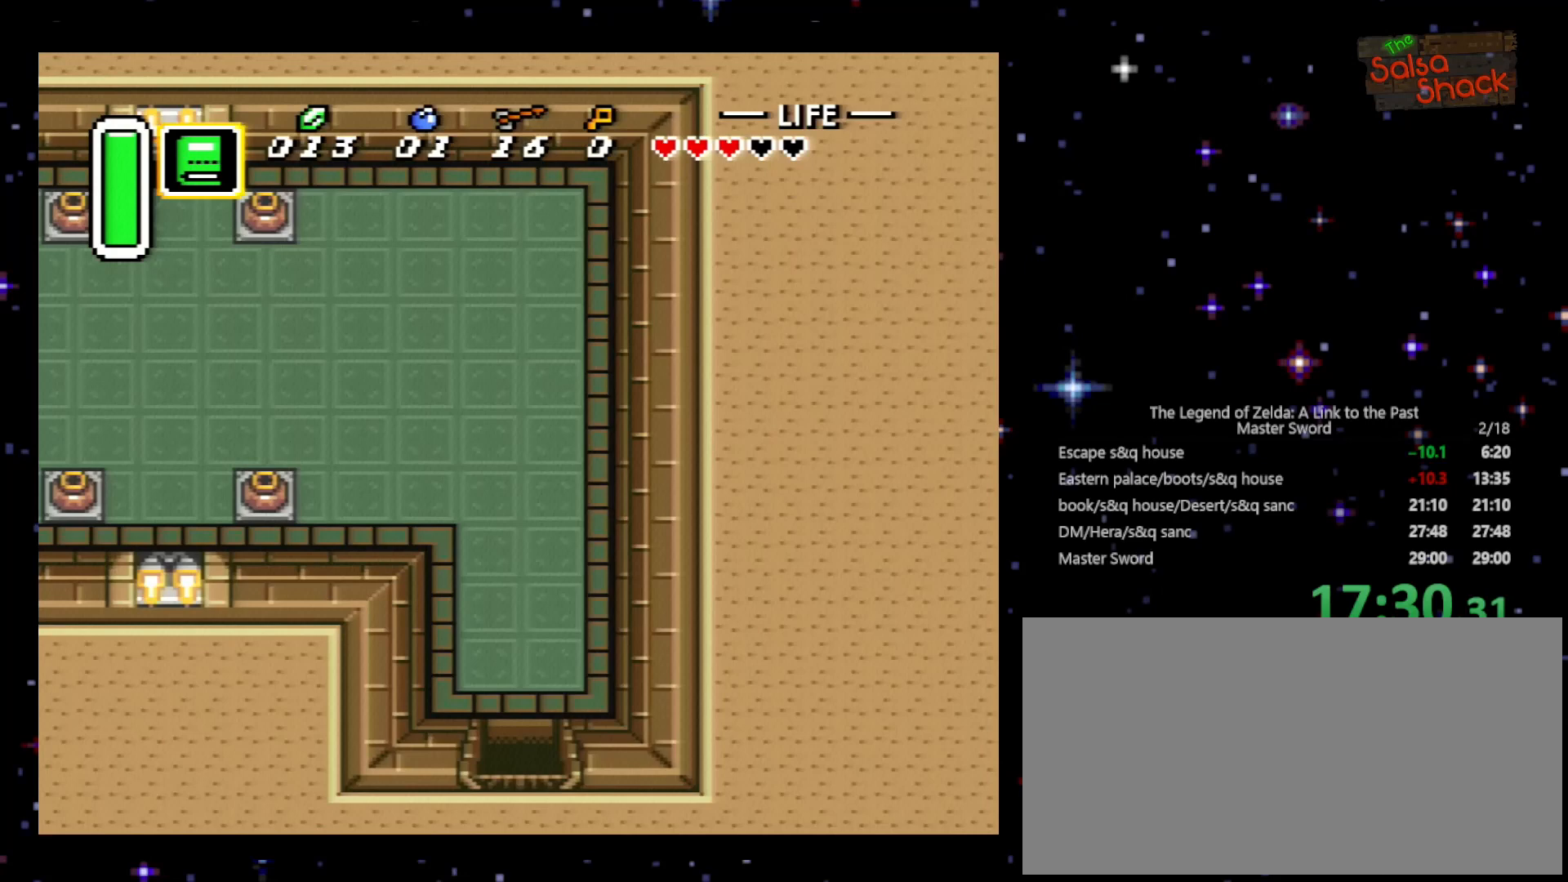
{"buttons": ["DPAD_UP"], "events": []}
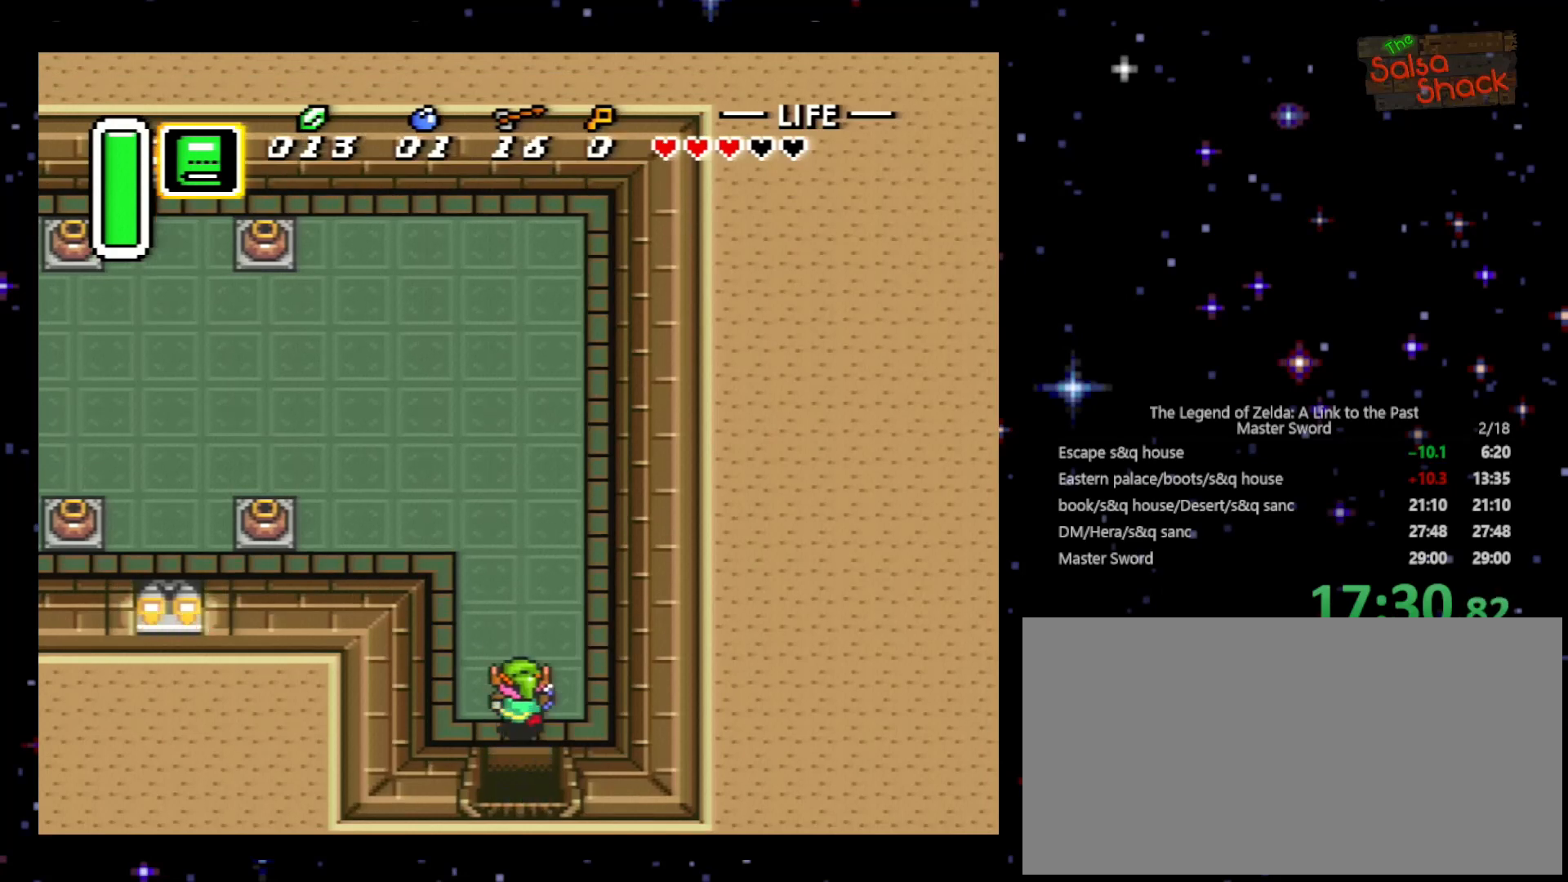
{"buttons": ["DPAD_UP", "DPAD_LEFT"], "events": [[200, "DPAD_LEFT", "down"]]}
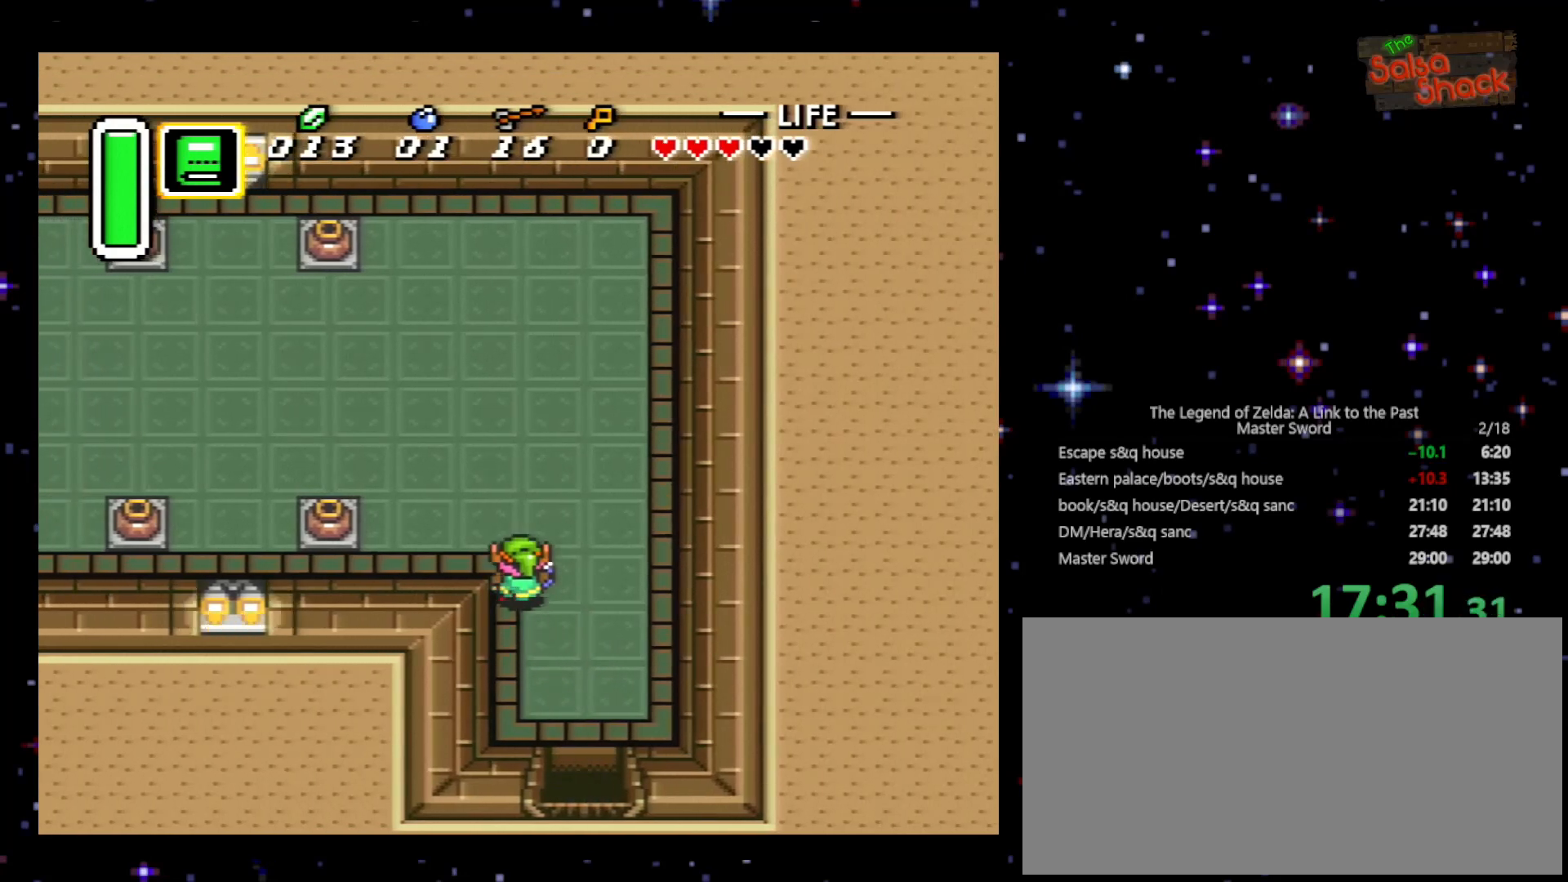
{"buttons": ["DPAD_LEFT"], "events": [[267, "DPAD_UP", "up"]]}
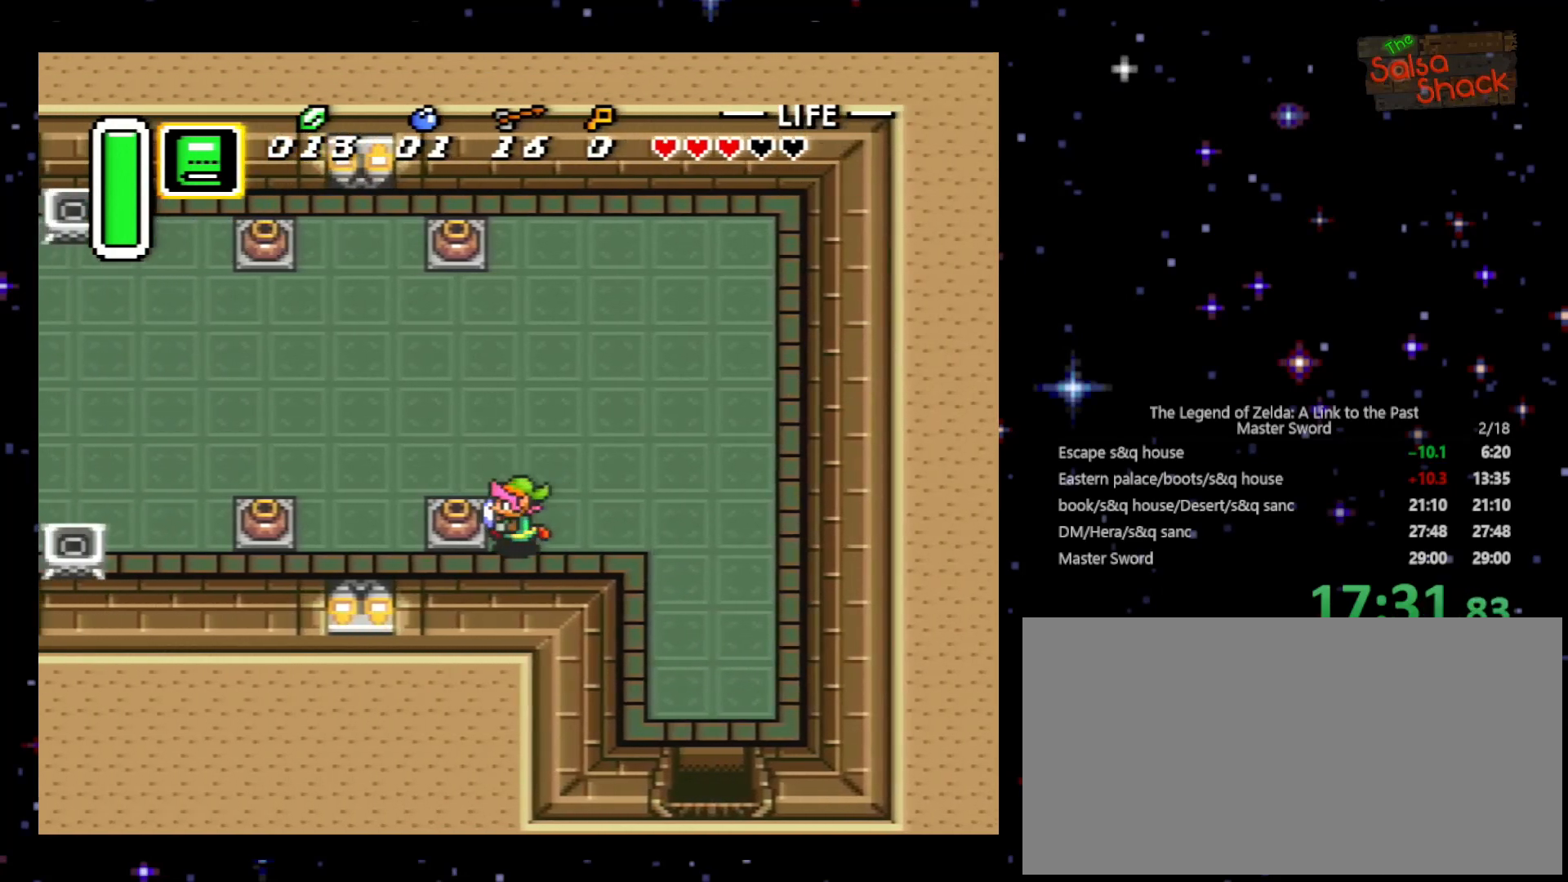
{"buttons": ["A", "DPAD_LEFT"], "events": [[100, "A", "down"], [200, "A", "up"], [433, "A", "down"]]}
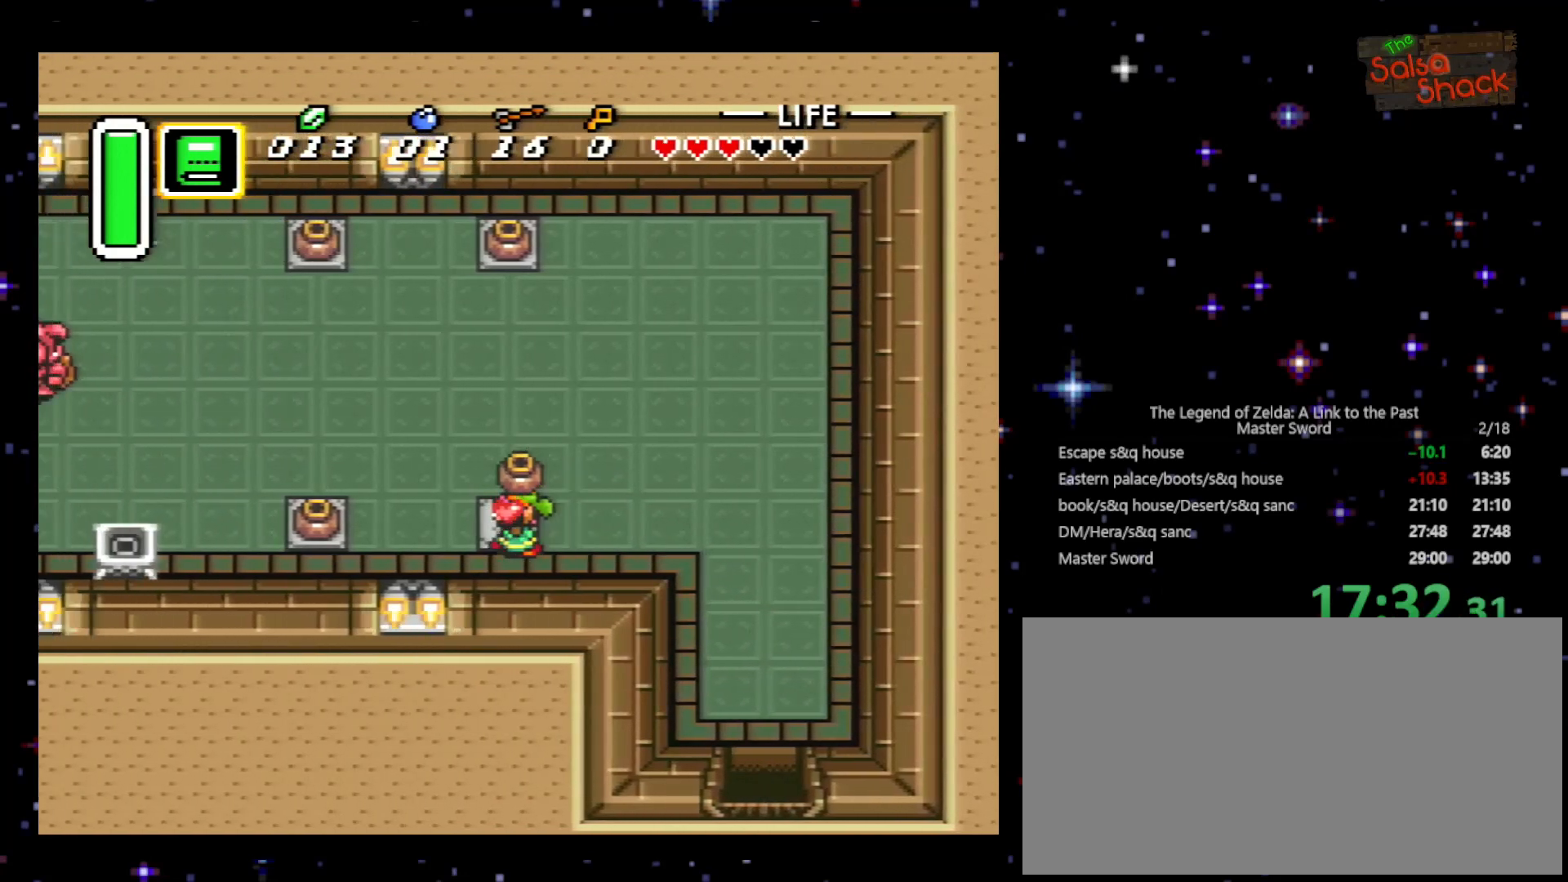
{"buttons": ["DPAD_LEFT"], "events": [[100, "A", "up"], [267, "A", "down"], [400, "A", "up"]]}
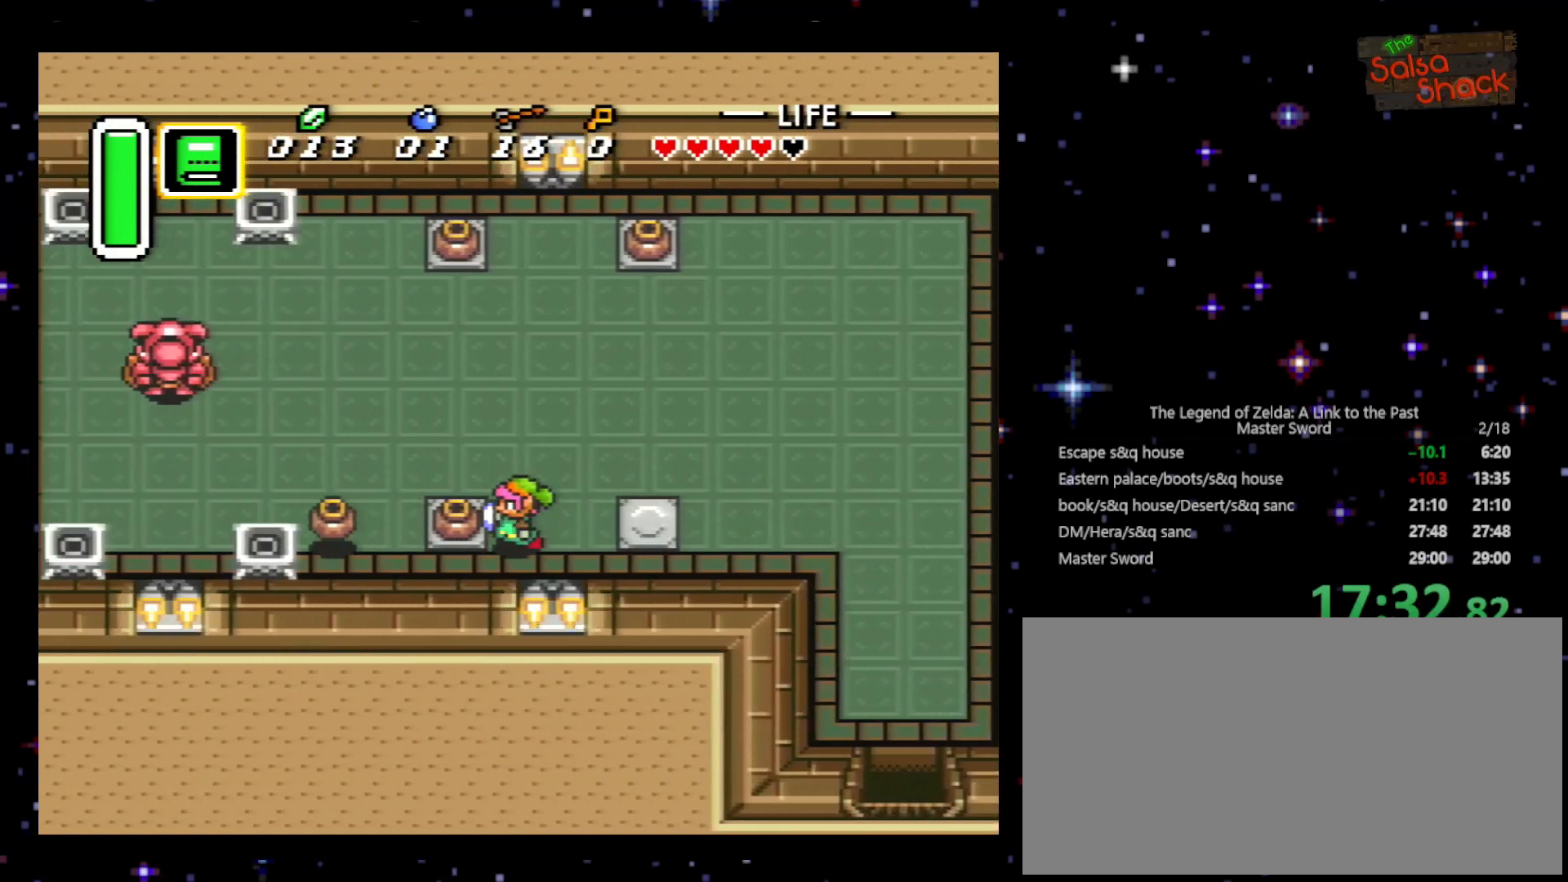
{"buttons": ["DPAD_LEFT"], "events": [[100, "A", "down"], [300, "A", "up"]]}
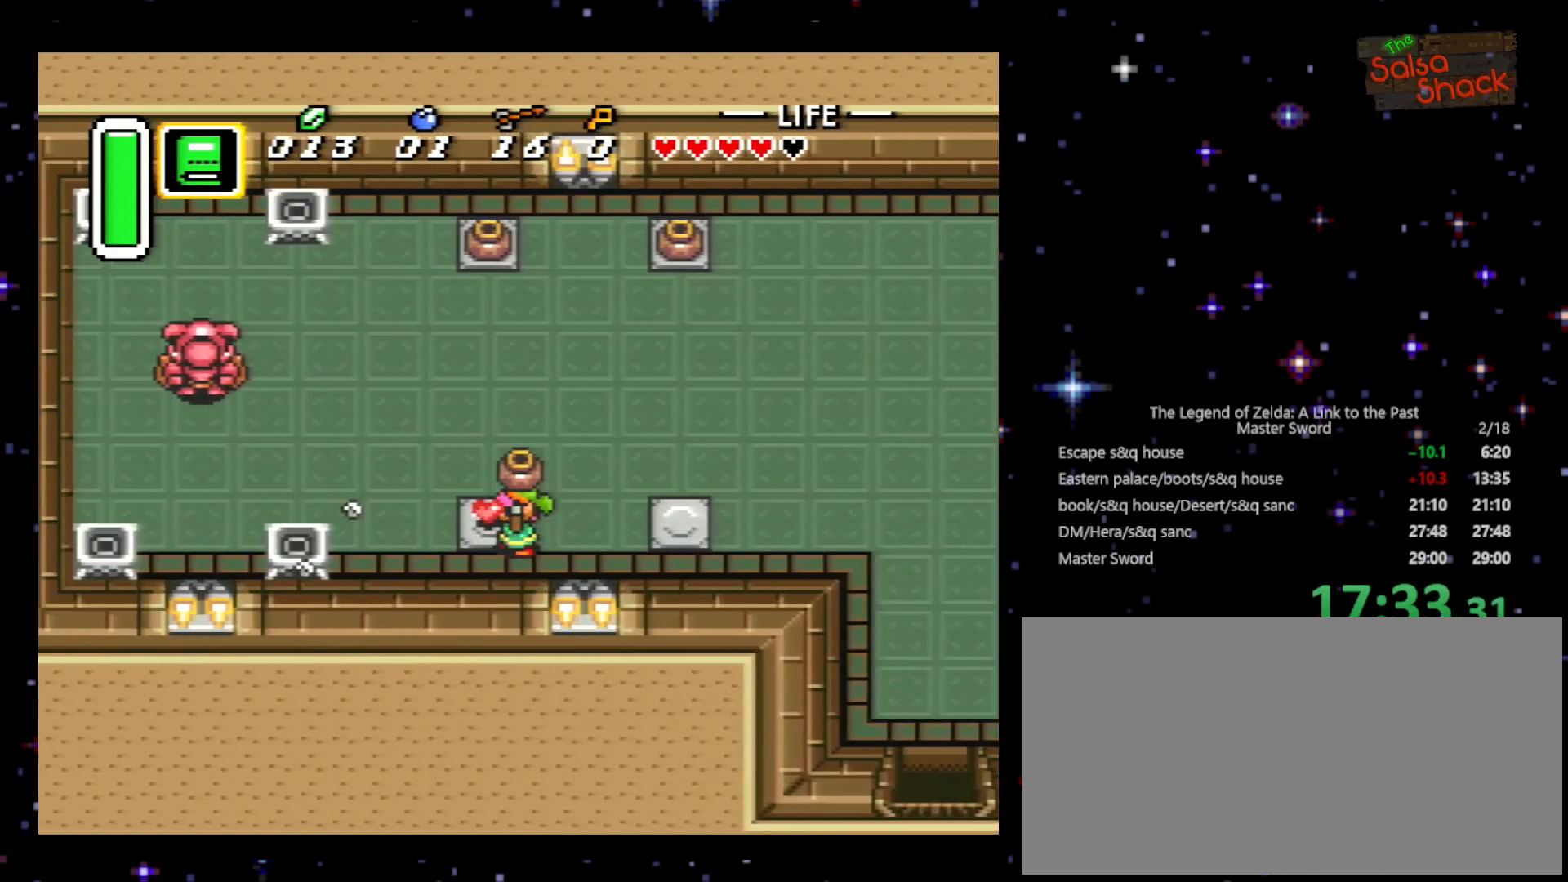
{"buttons": ["DPAD_UP", "DPAD_RIGHT"], "events": [[100, "A", "down"], [100, "DPAD_LEFT", "up"], [100, "DPAD_RIGHT", "down"], [100, "DPAD_UP", "down"], [333, "A", "up"]]}
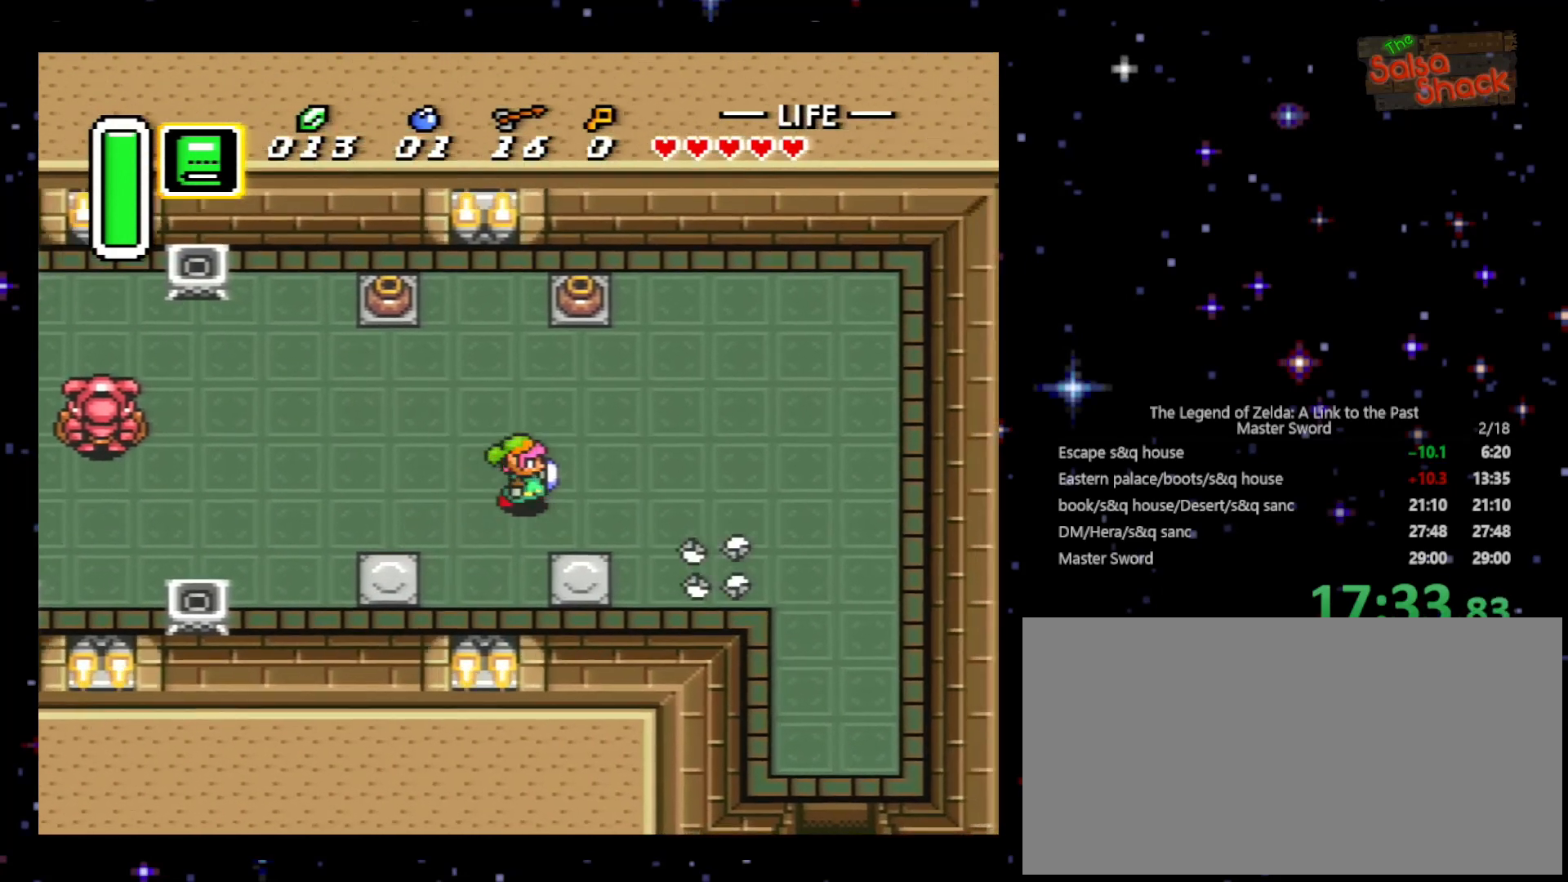
{"buttons": ["DPAD_UP", "DPAD_RIGHT"], "events": [[133, "DPAD_RIGHT", "up"], [433, "DPAD_RIGHT", "down"]]}
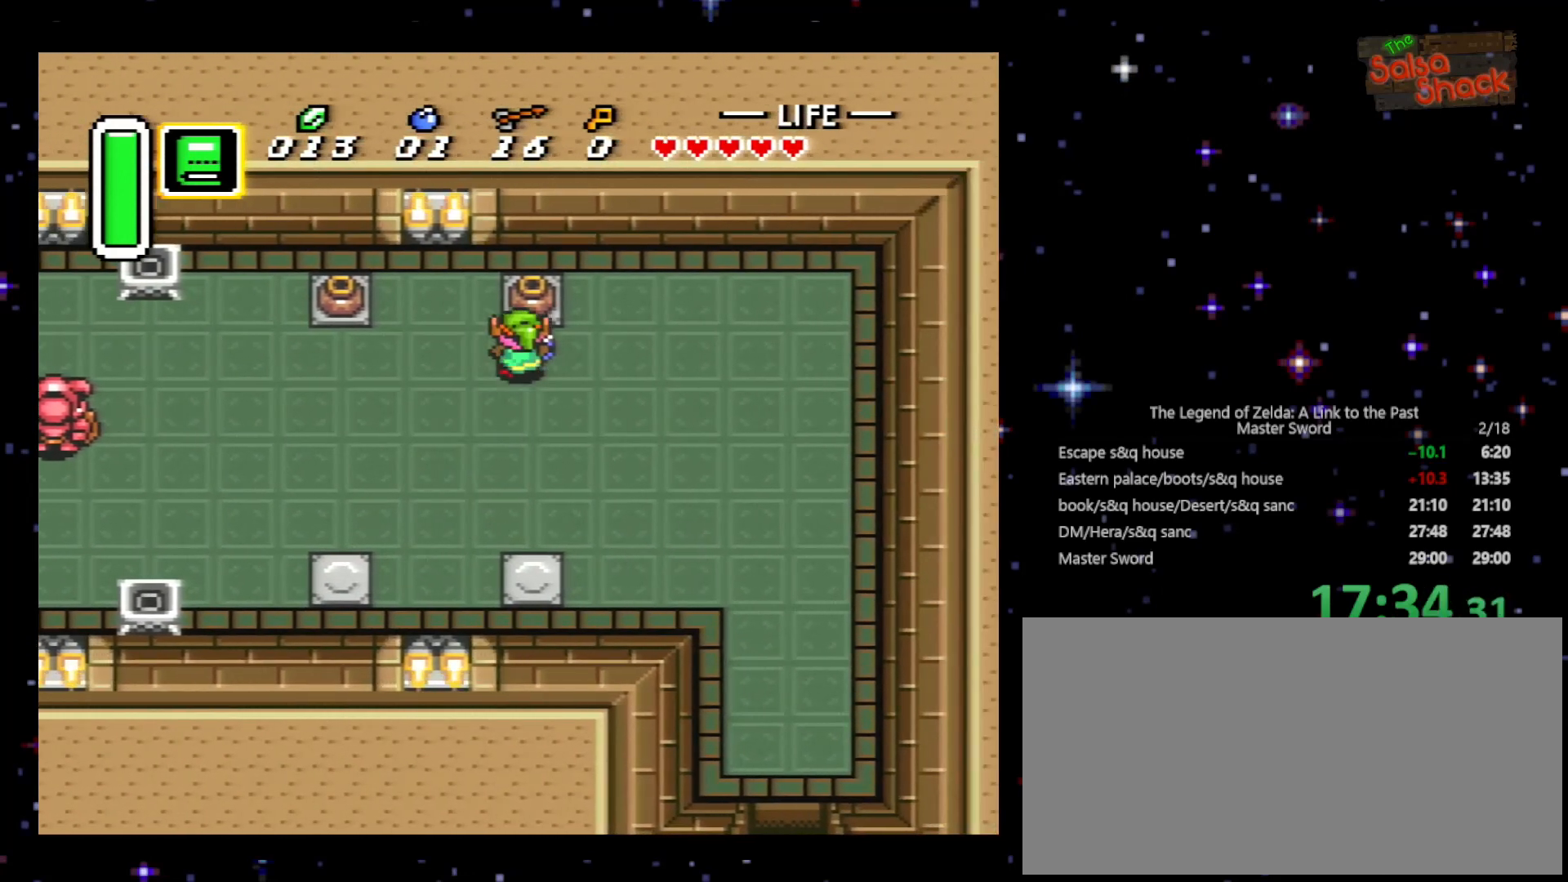
{"buttons": ["A", "DPAD_UP"], "events": [[100, "A", "down"], [100, "DPAD_RIGHT", "up"], [233, "A", "up"], [400, "A", "down"]]}
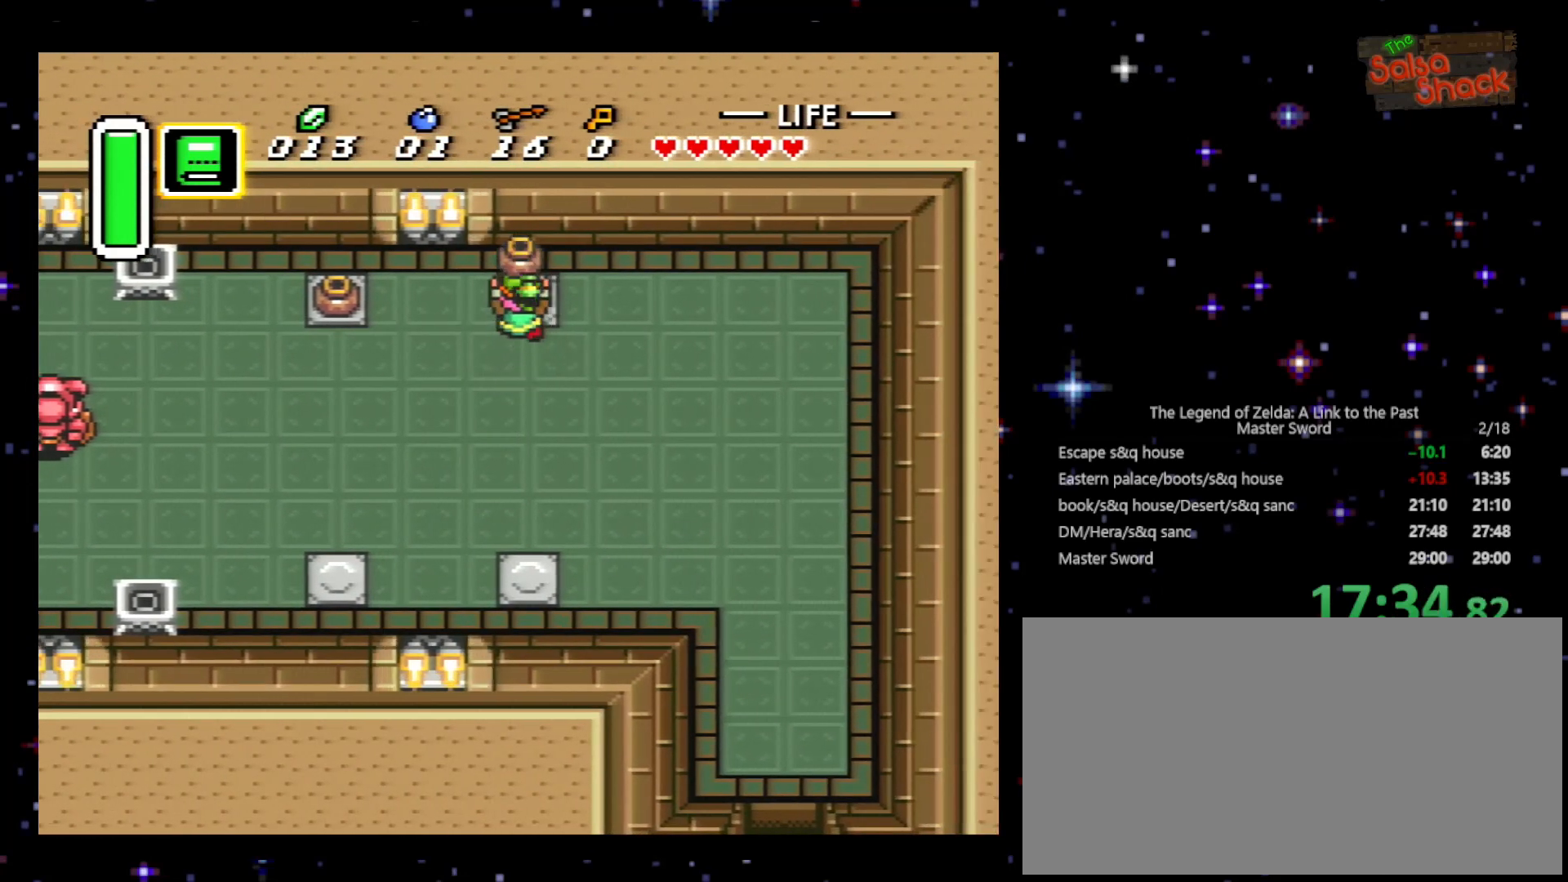
{"buttons": ["DPAD_LEFT"], "events": [[100, "A", "up"], [100, "DPAD_LEFT", "down"], [100, "DPAD_UP", "up"], [367, "A", "down"], [500, "A", "up"]]}
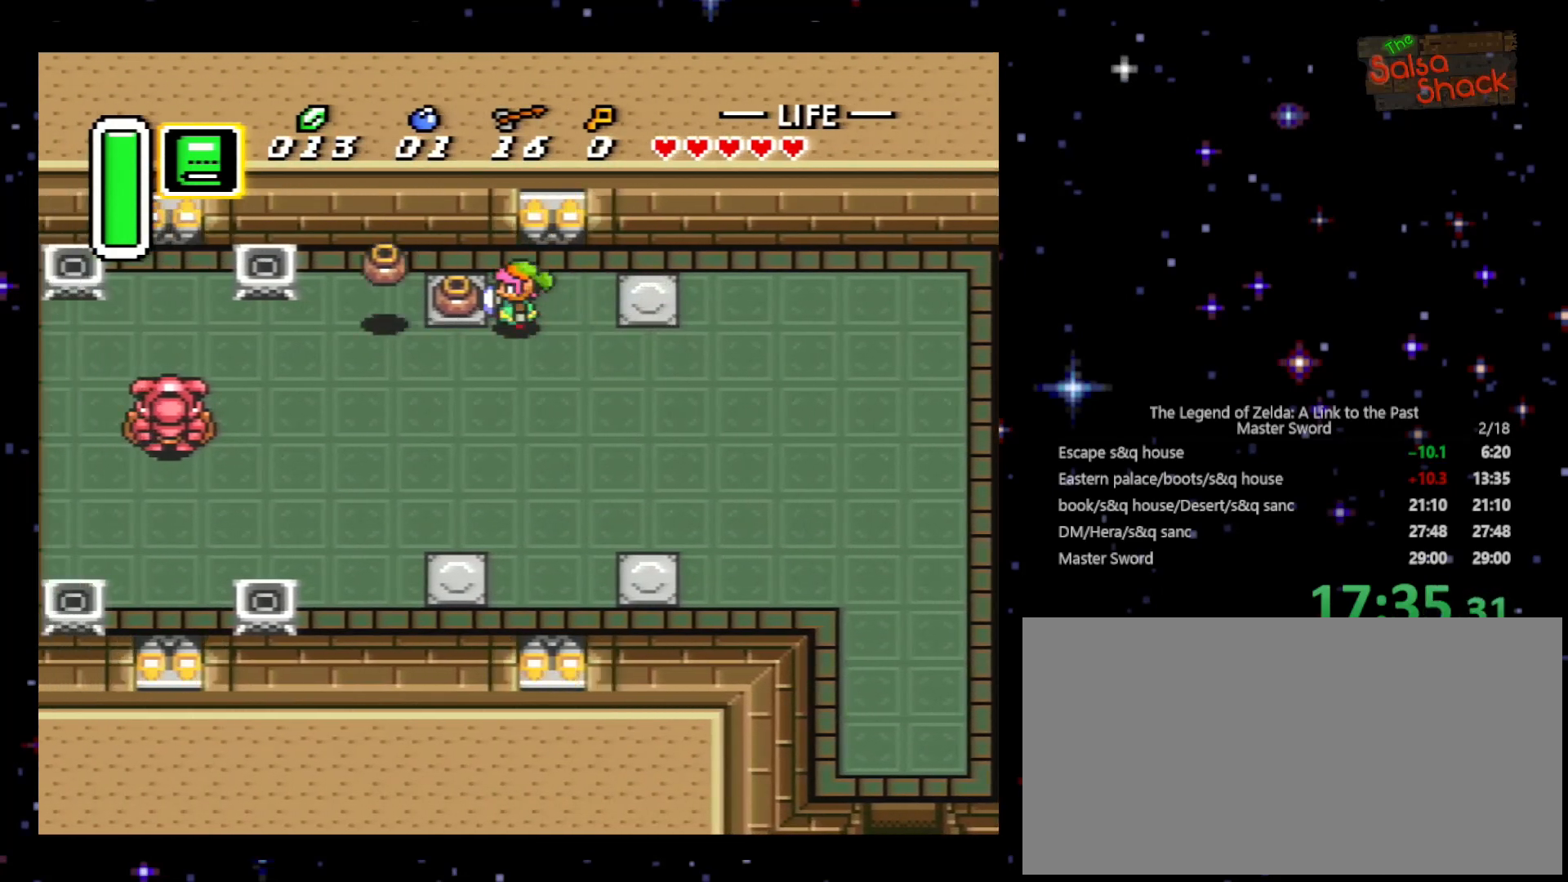
{"buttons": ["DPAD_LEFT"], "events": [[133, "A", "down"], [233, "A", "up"]]}
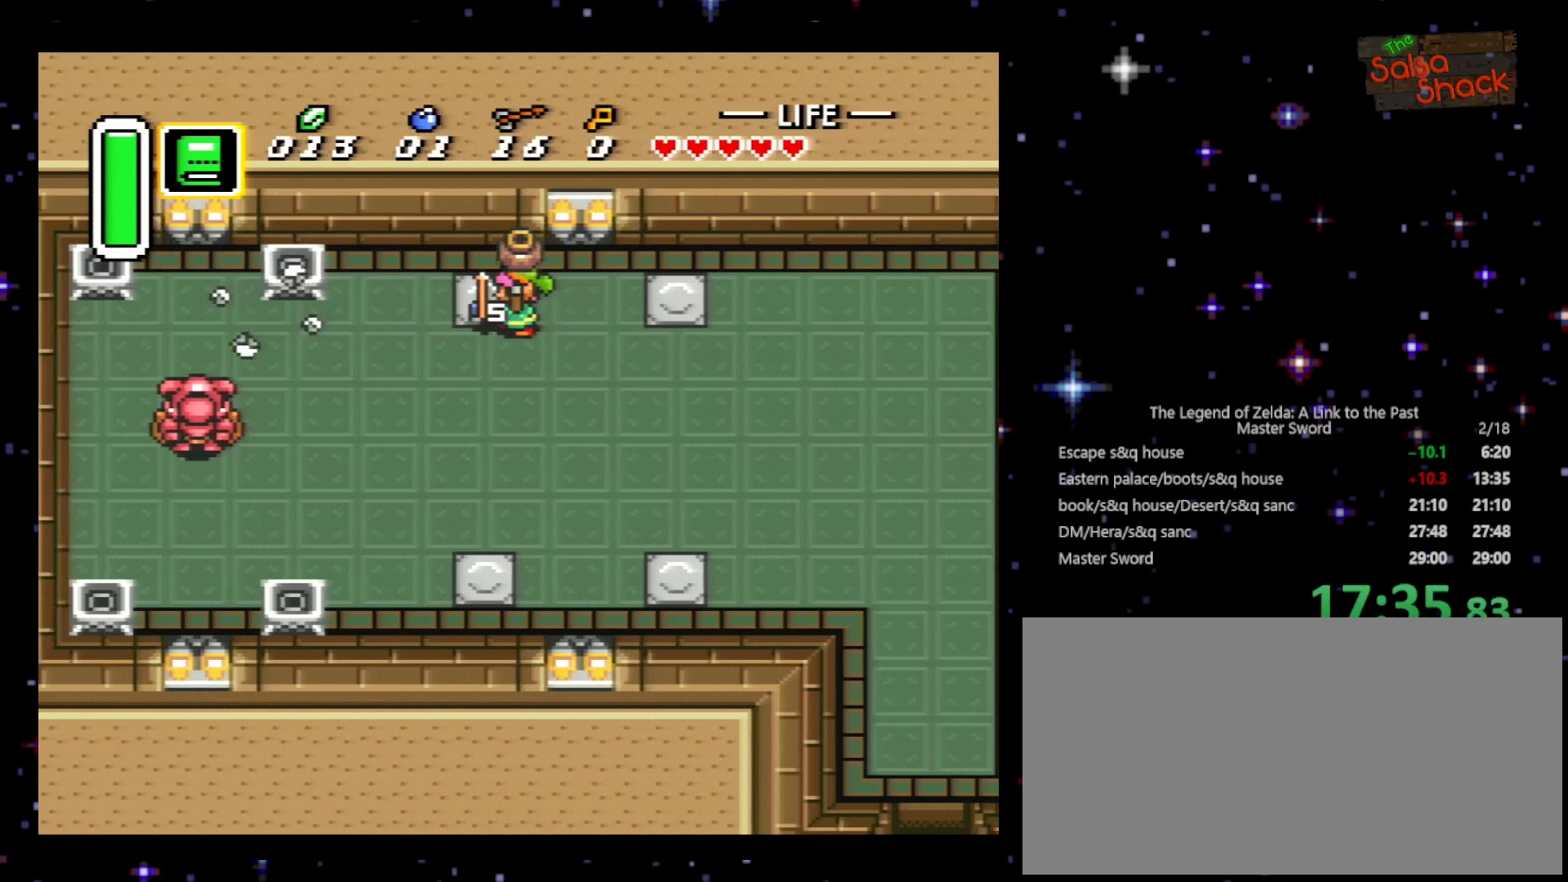
{"buttons": ["DPAD_DOWN", "DPAD_RIGHT"], "events": [[167, "DPAD_LEFT", "up"], [200, "DPAD_RIGHT", "down"], [300, "A", "down"], [300, "DPAD_DOWN", "down"], [433, "A", "up"]]}
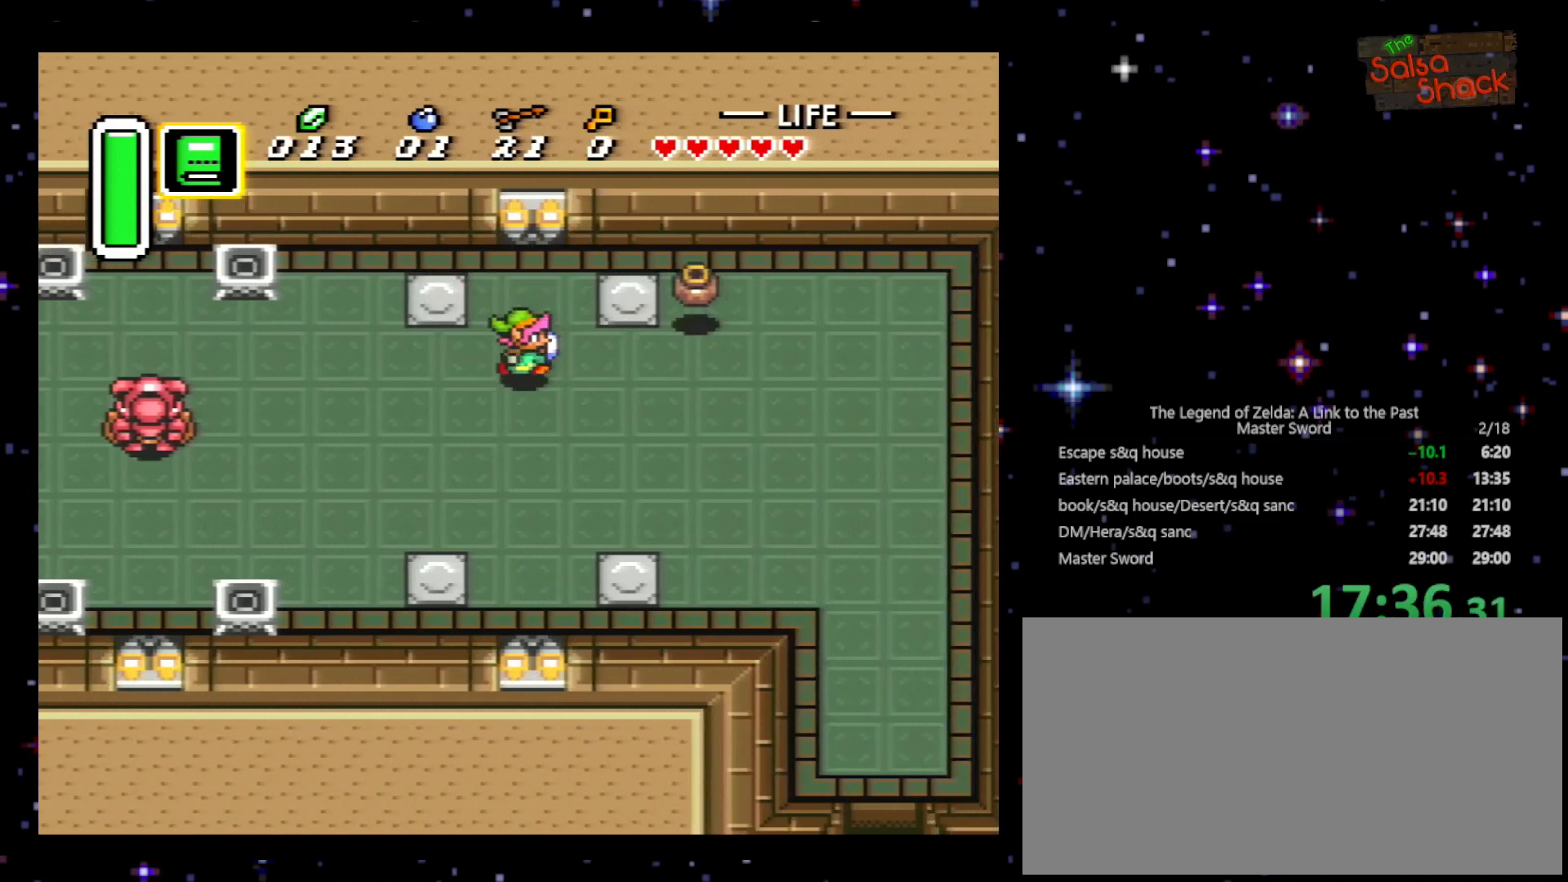
{"buttons": [], "events": [[167, "DPAD_RIGHT", "up"], [267, "DPAD_DOWN", "up"]]}
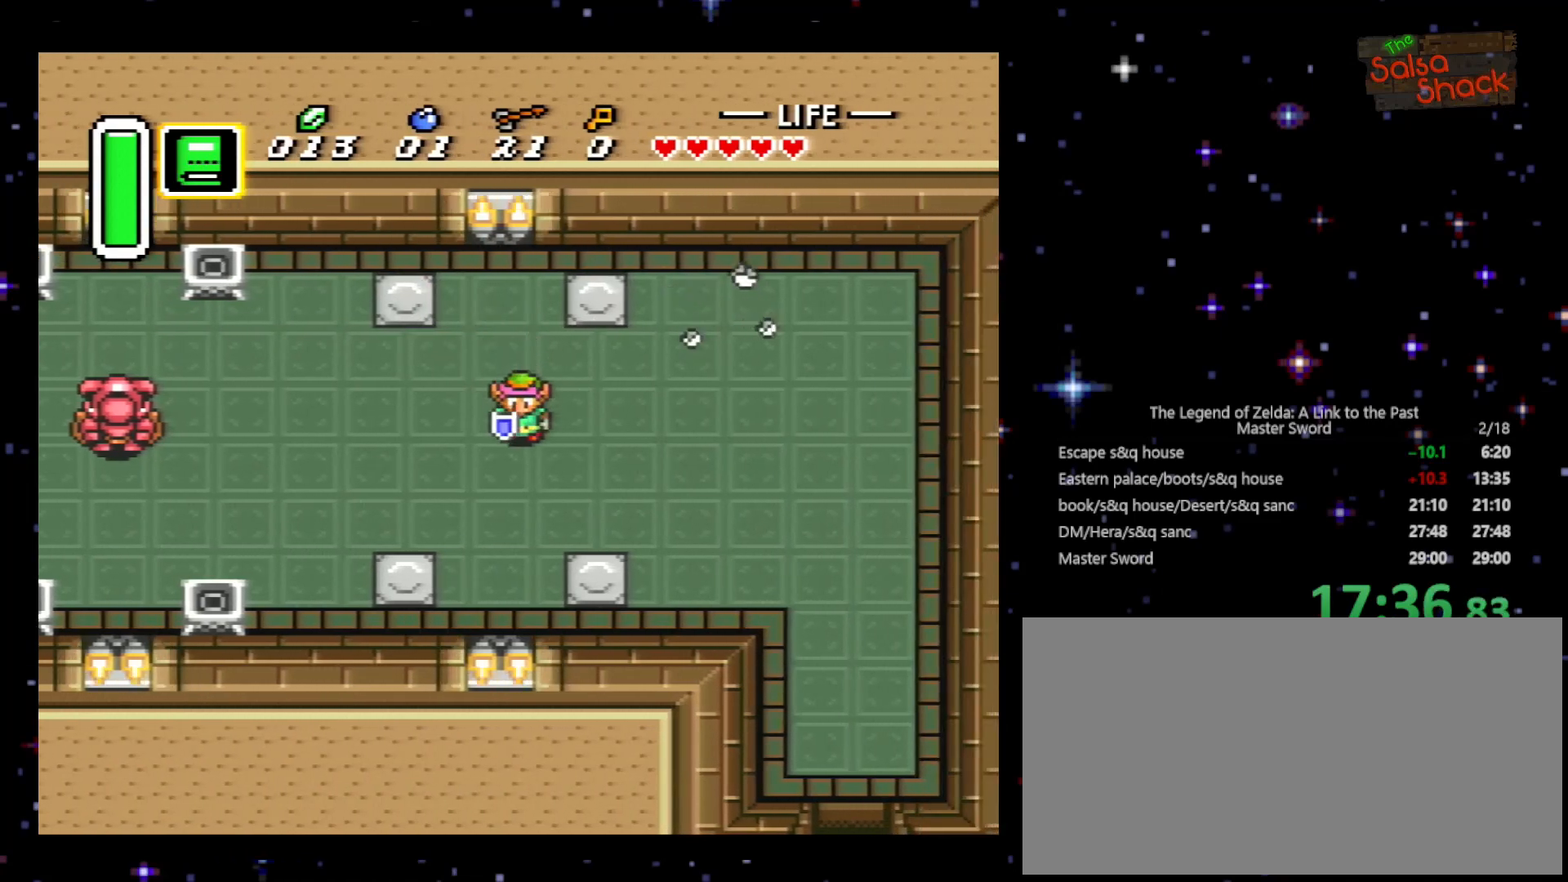
{"buttons": [], "events": [[100, "START", "down"], [200, "START", "up"]]}